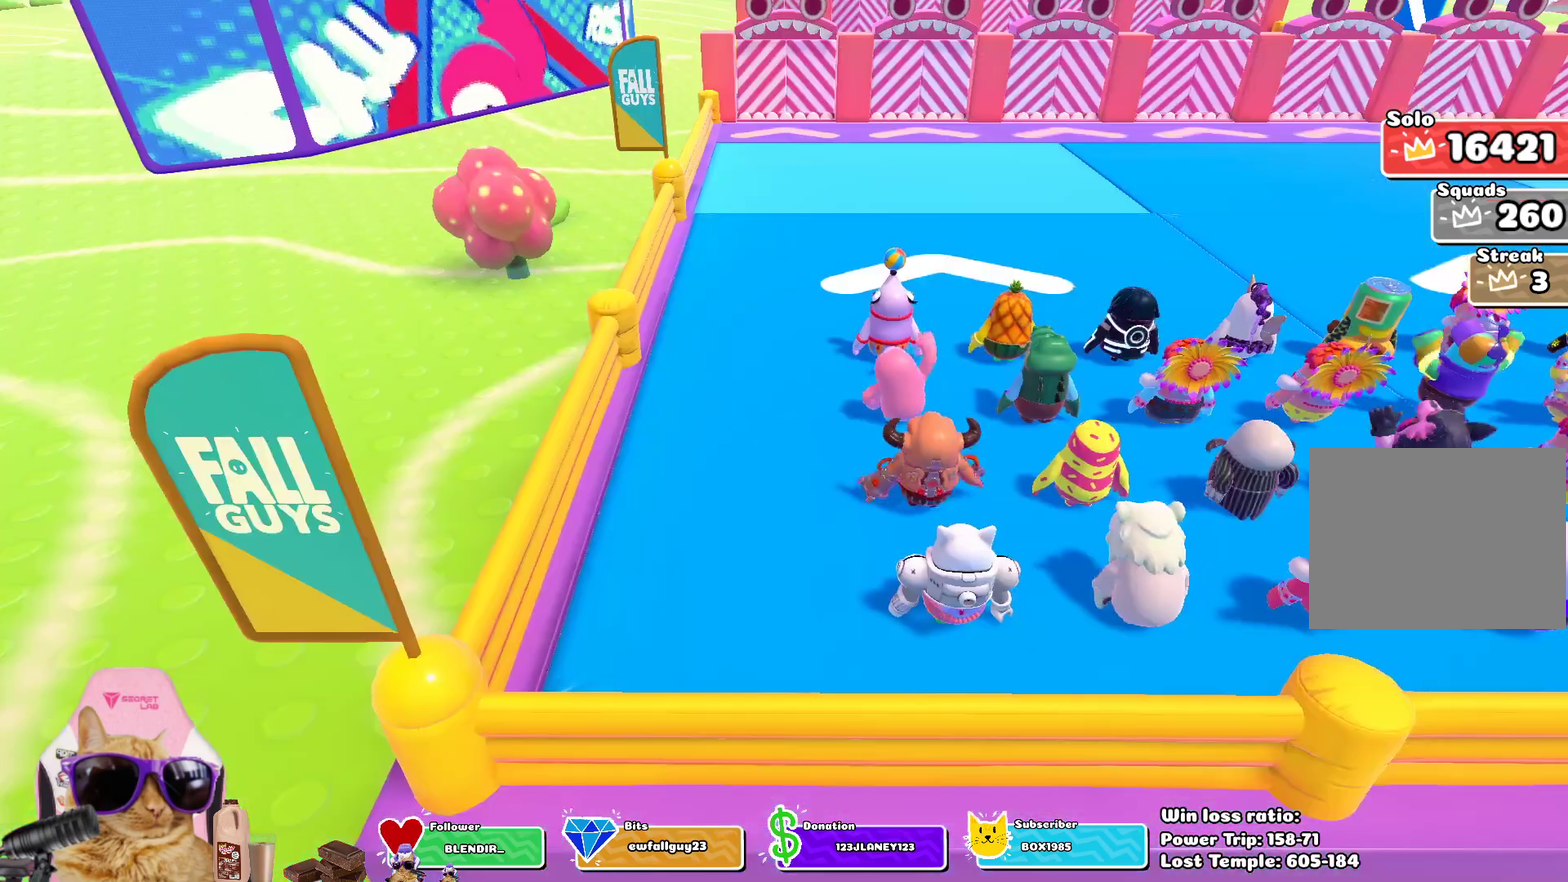
Gameplay with a controller (PlayStation layout); each line is a JSON object with the inputs held at the frame after it (dt_ms = milliseconds from this image to that frame). "events" lists button and stick changes between this image and that frame as [ms after this image, input, new state], when the widget could be followed in between.
{"dt_ms": 800, "buttons": [], "left_stick": "up-left", "right_stick": "center", "events": [[633, "left_stick", "up"], [733, "left_stick", "up-left"]]}
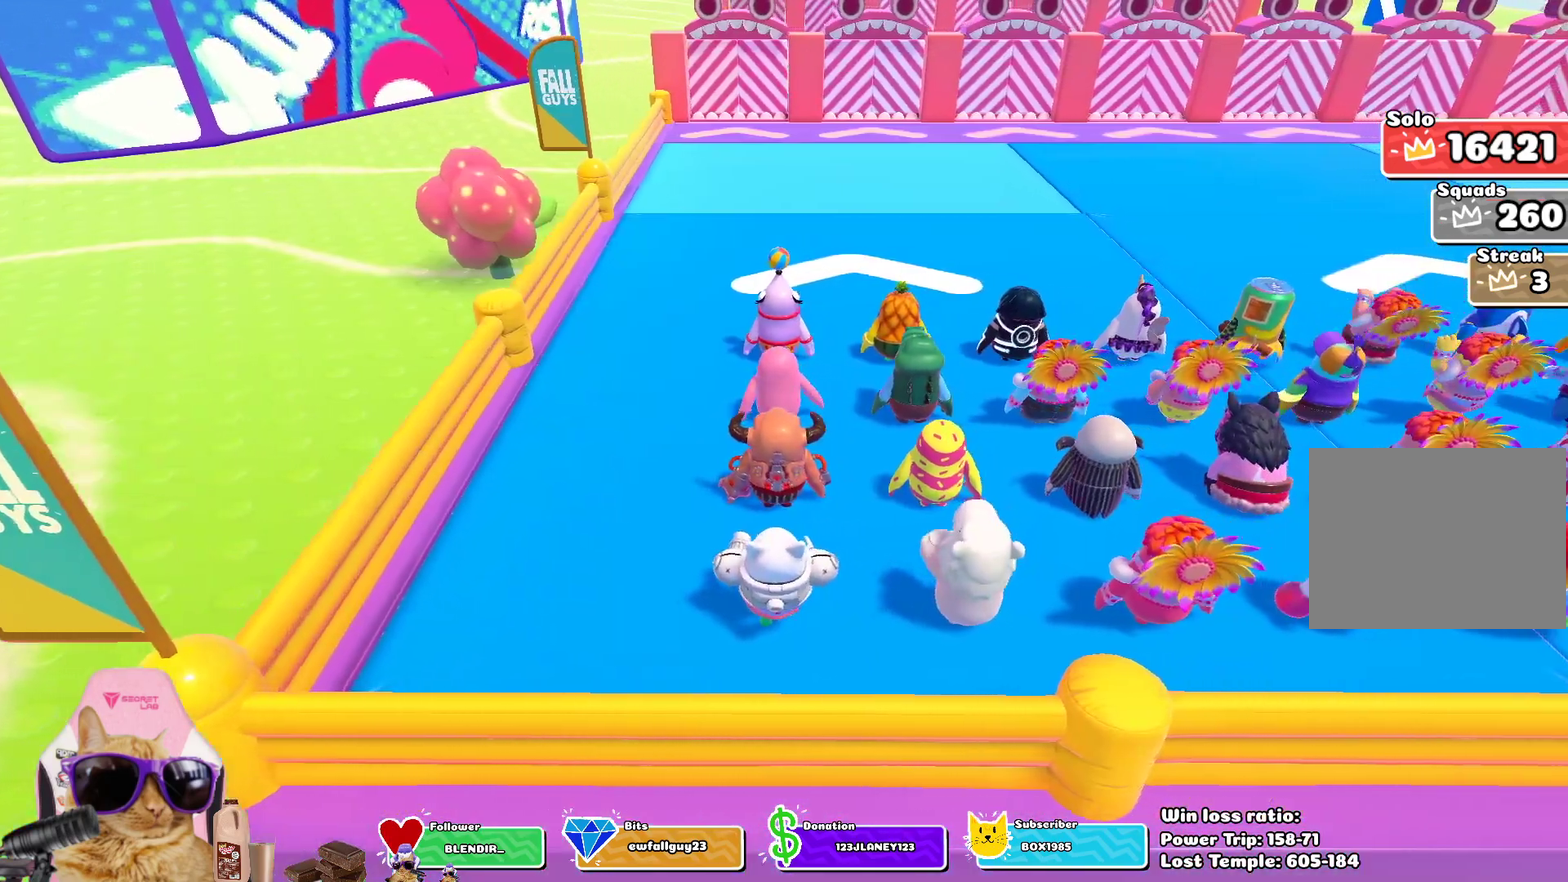
{"dt_ms": 400, "buttons": [], "left_stick": "up", "right_stick": "center", "events": [[117, "left_stick", "up"], [350, "left_stick", "up-left"], [400, "left_stick", "up"]]}
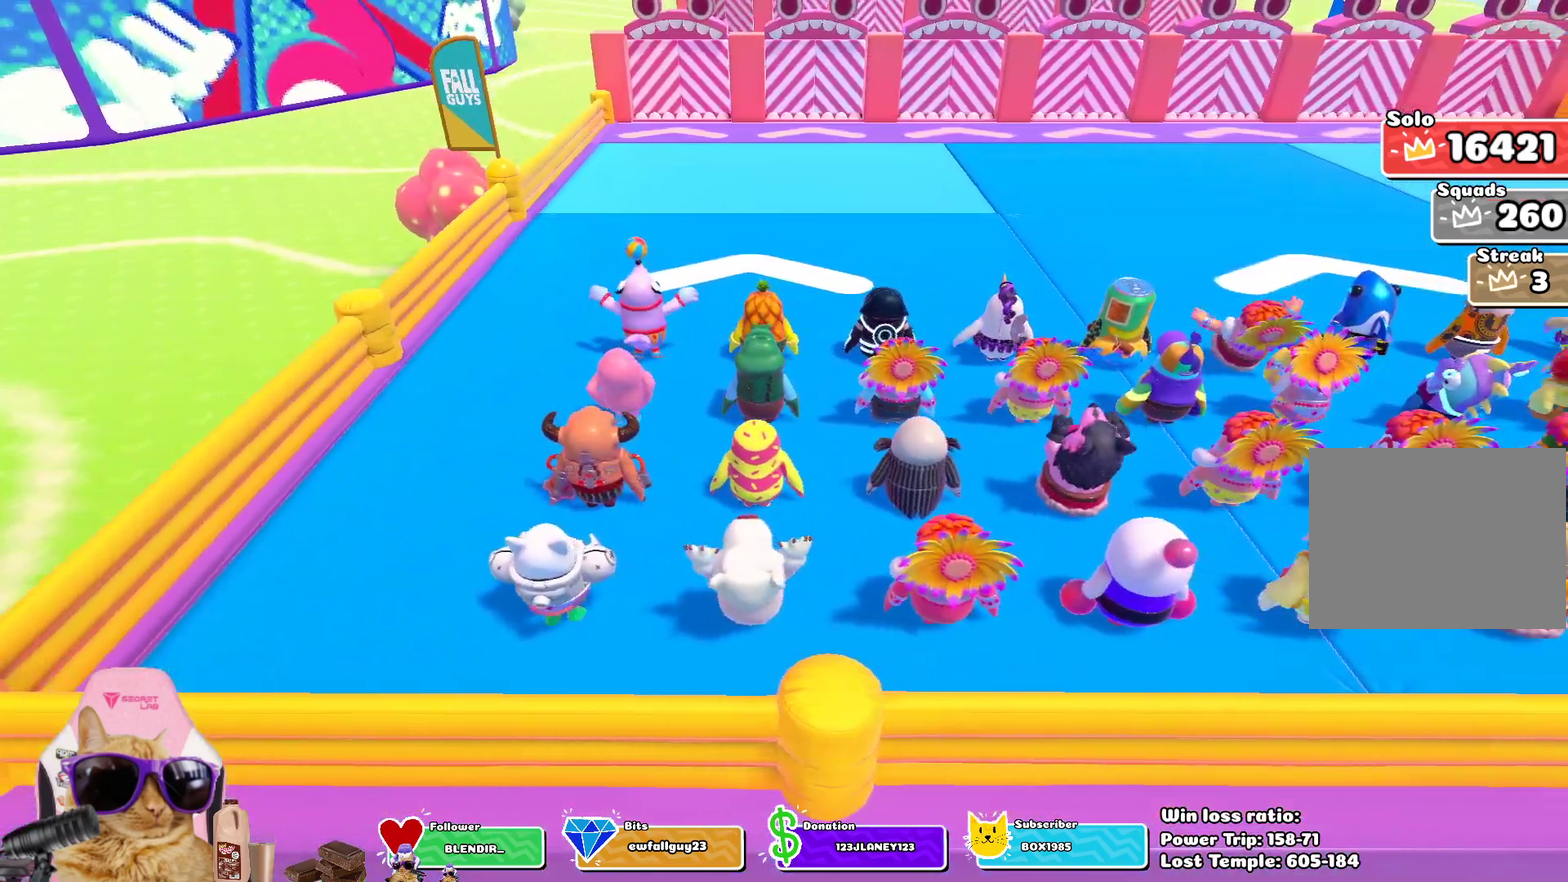
{"dt_ms": 300, "buttons": [], "left_stick": "center", "right_stick": "center", "events": [[167, "left_stick", "center"]]}
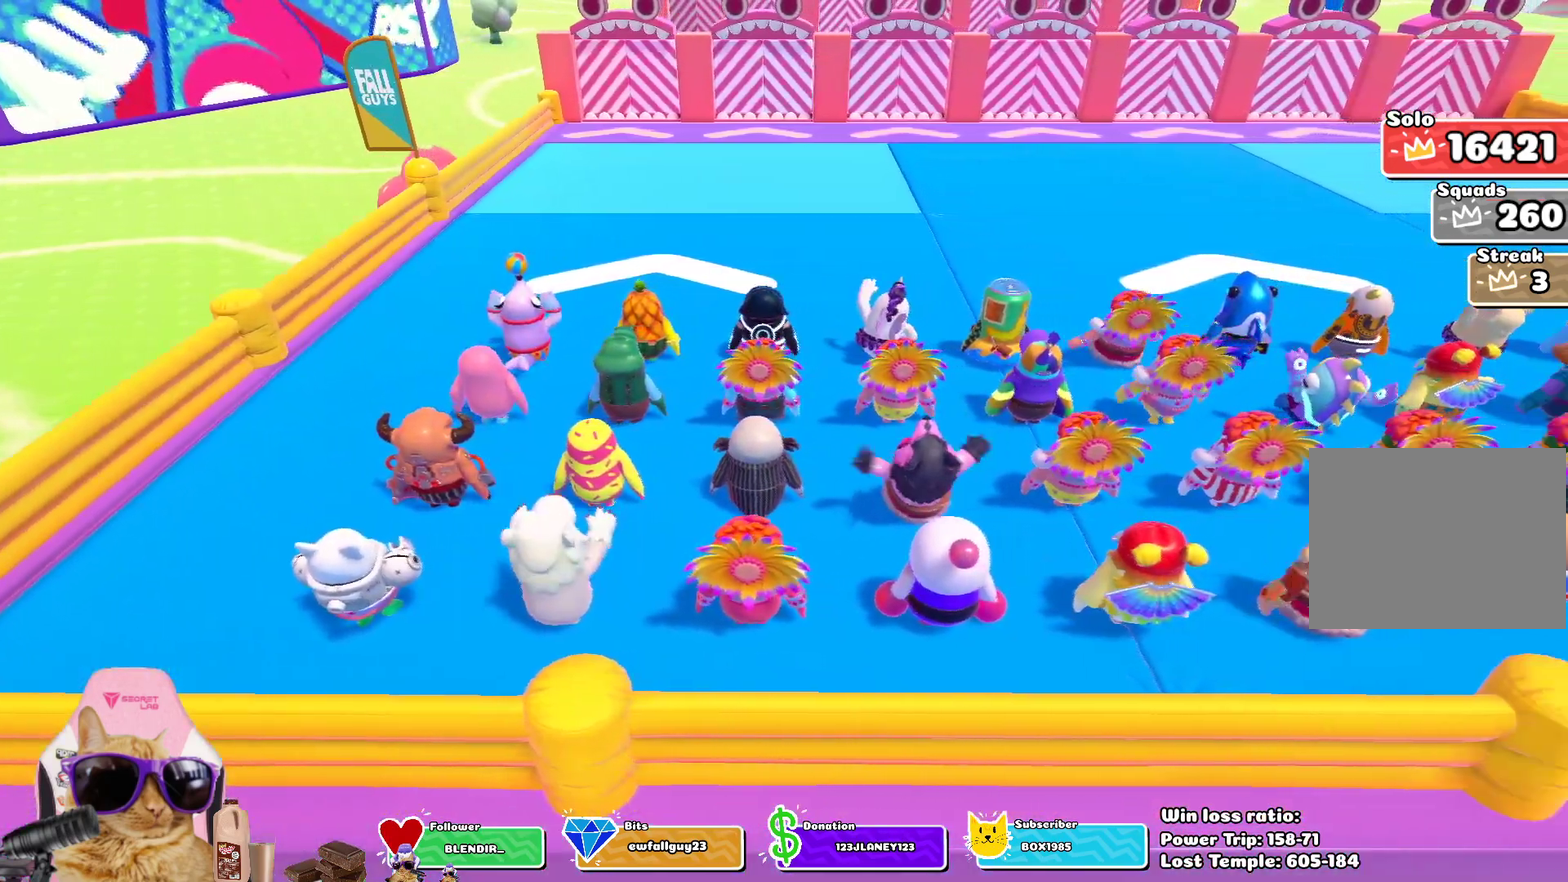
{"dt_ms": 800, "buttons": [], "left_stick": "center", "right_stick": "center", "events": [[150, "left_stick", "up-left"], [350, "left_stick", "down-left"], [483, "left_stick", "down-right"], [667, "left_stick", "left"], [783, "left_stick", "center"]]}
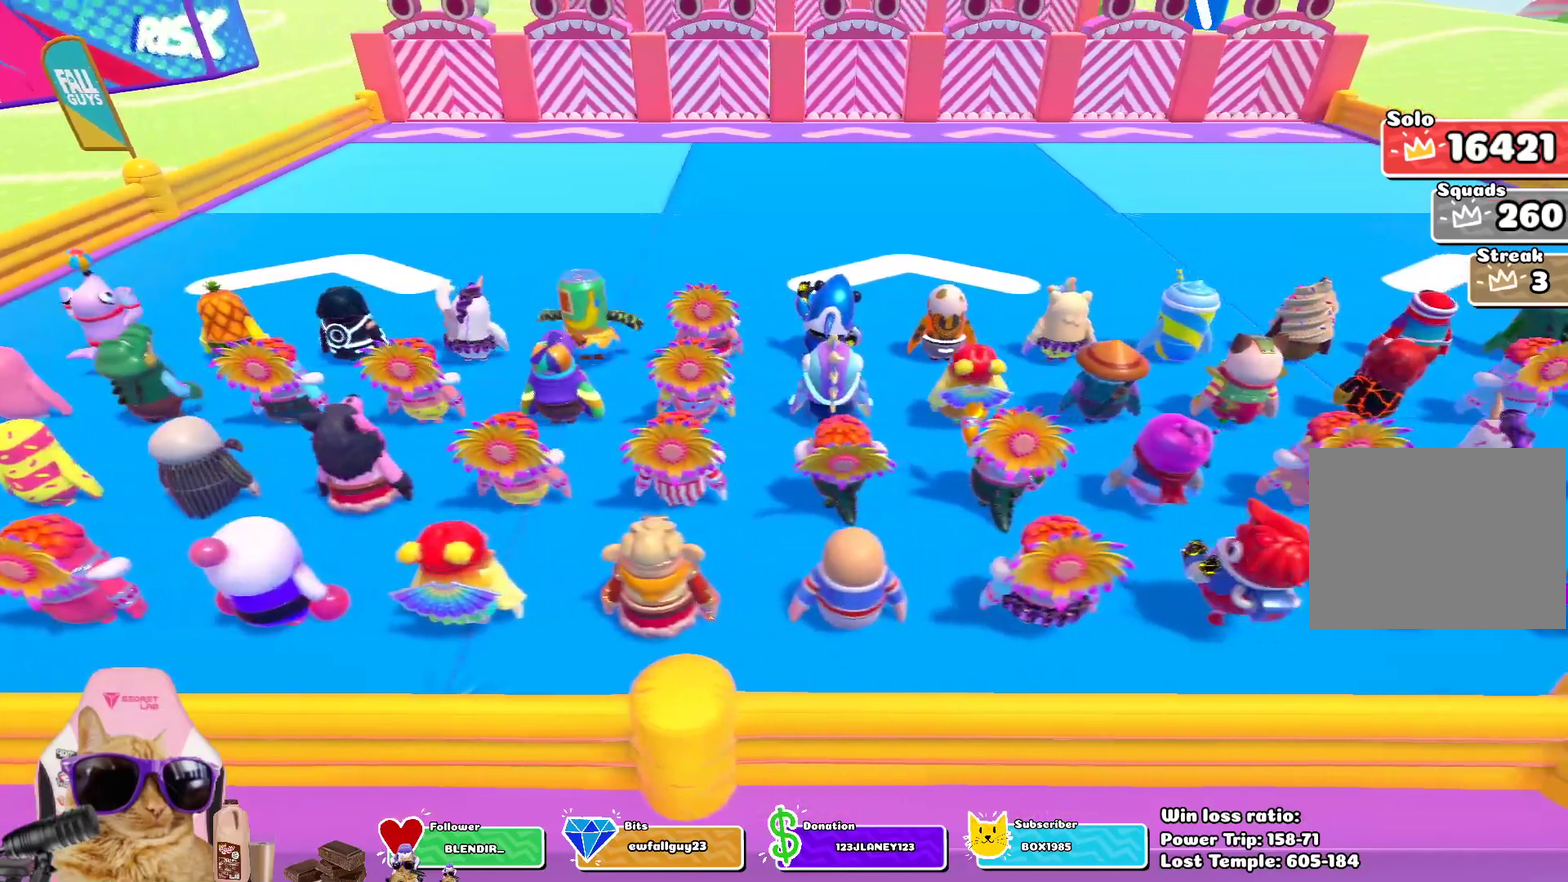
{"dt_ms": 400, "buttons": [], "left_stick": "right", "right_stick": "center"}
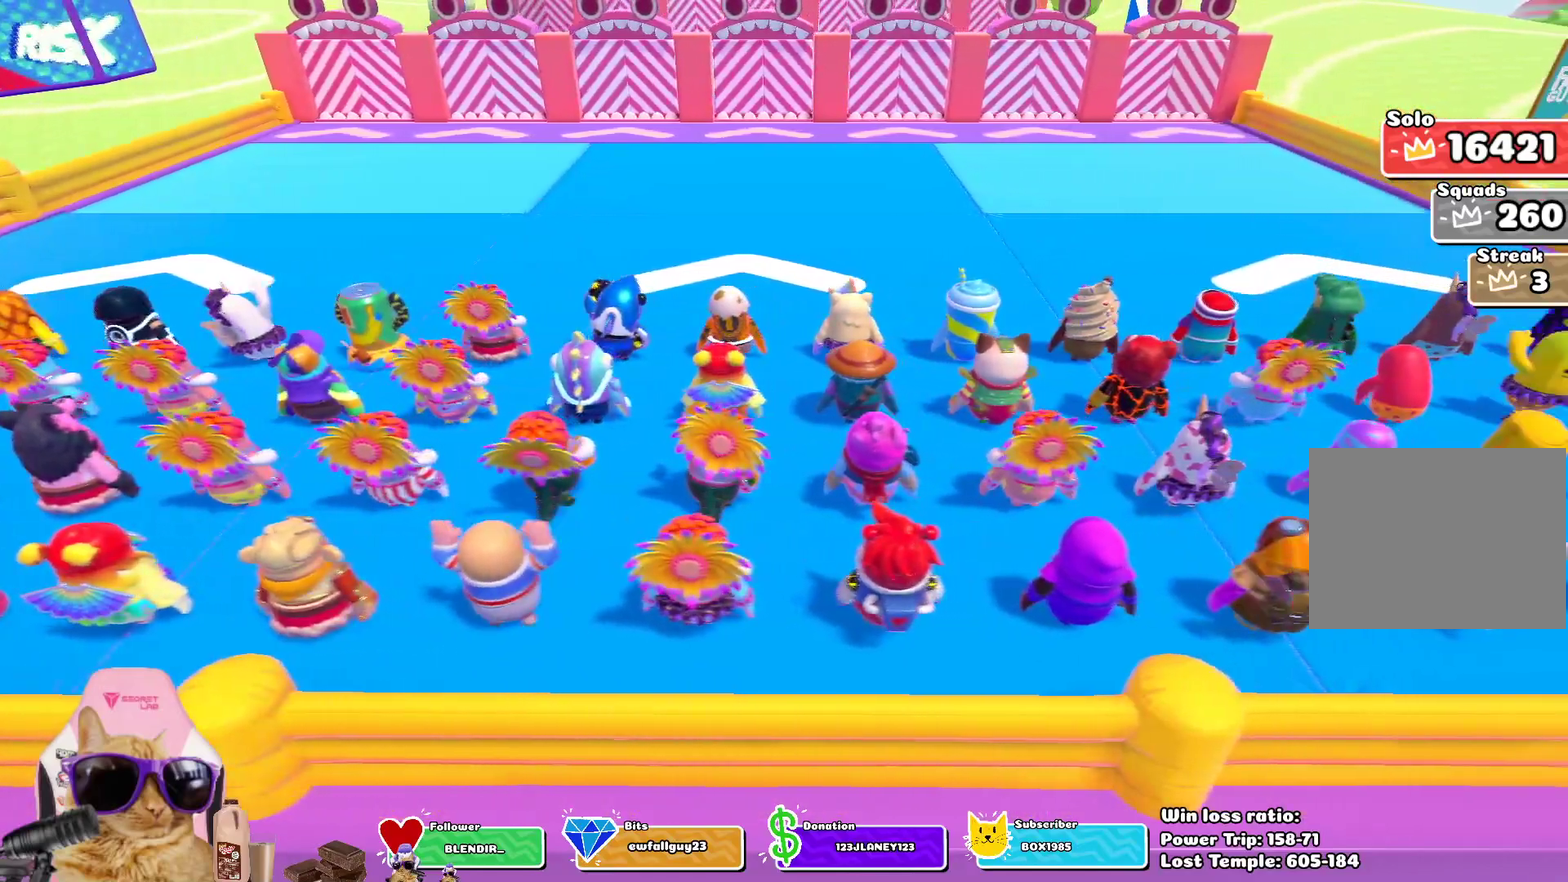
{"dt_ms": 300, "buttons": [], "left_stick": "right", "right_stick": "center", "events": [[117, "left_stick", "left"], [300, "left_stick", "right"]]}
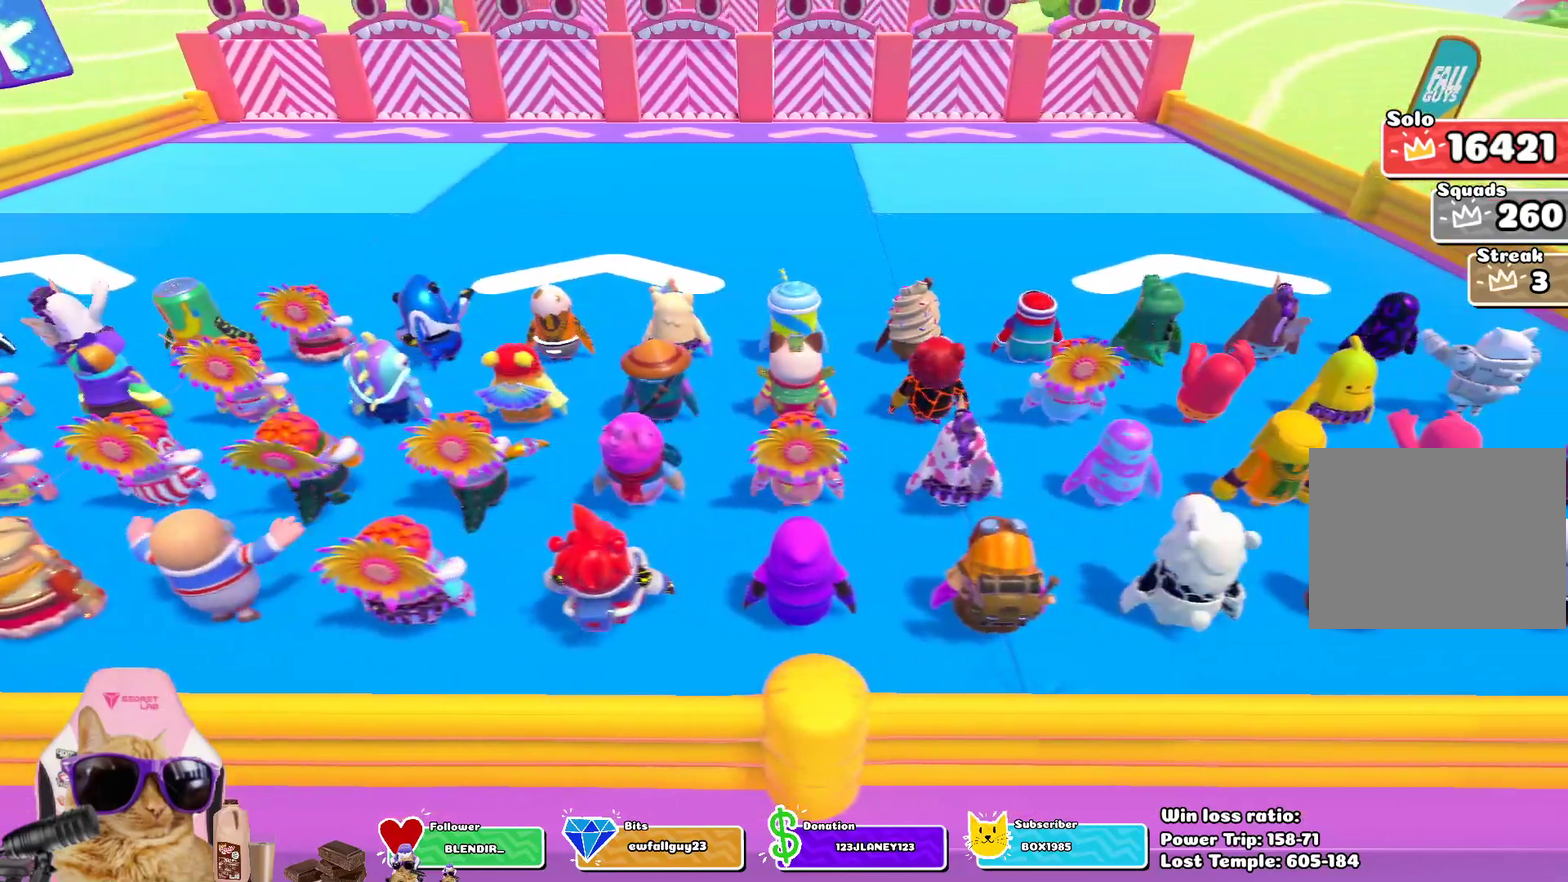
{"dt_ms": 800, "buttons": [], "left_stick": "center", "right_stick": "center", "events": [[183, "left_stick", "up-right"], [233, "left_stick", "up"], [300, "left_stick", "center"]]}
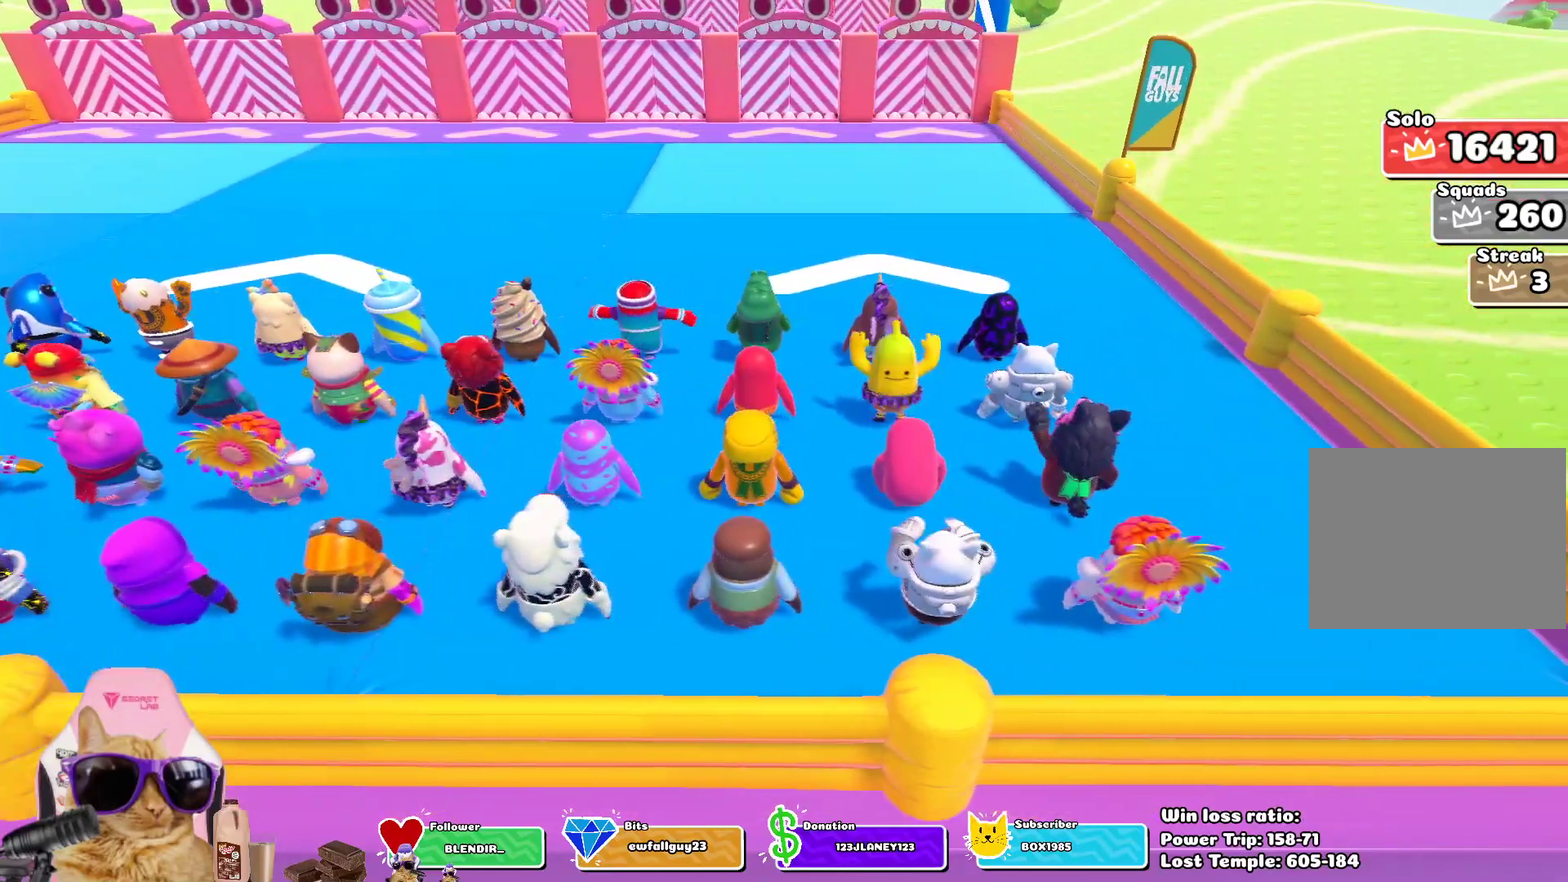
{"dt_ms": 400, "buttons": [], "left_stick": "up-left", "right_stick": "center", "events": [[50, "left_stick", "up-left"]]}
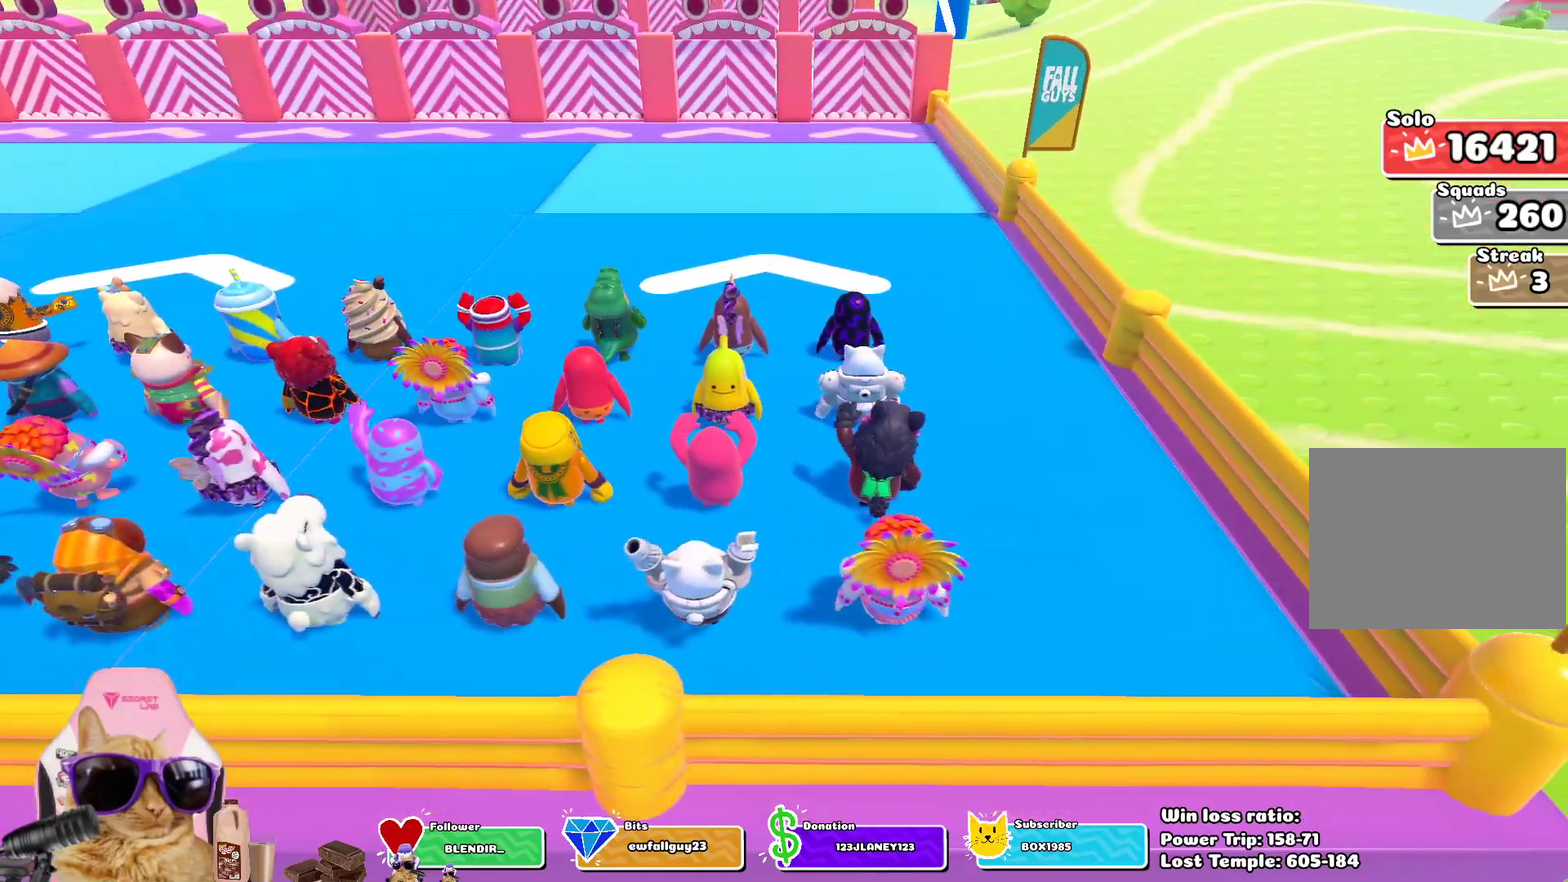
{"dt_ms": 300, "buttons": [], "left_stick": "up", "right_stick": "center", "events": [[150, "left_stick", "up"]]}
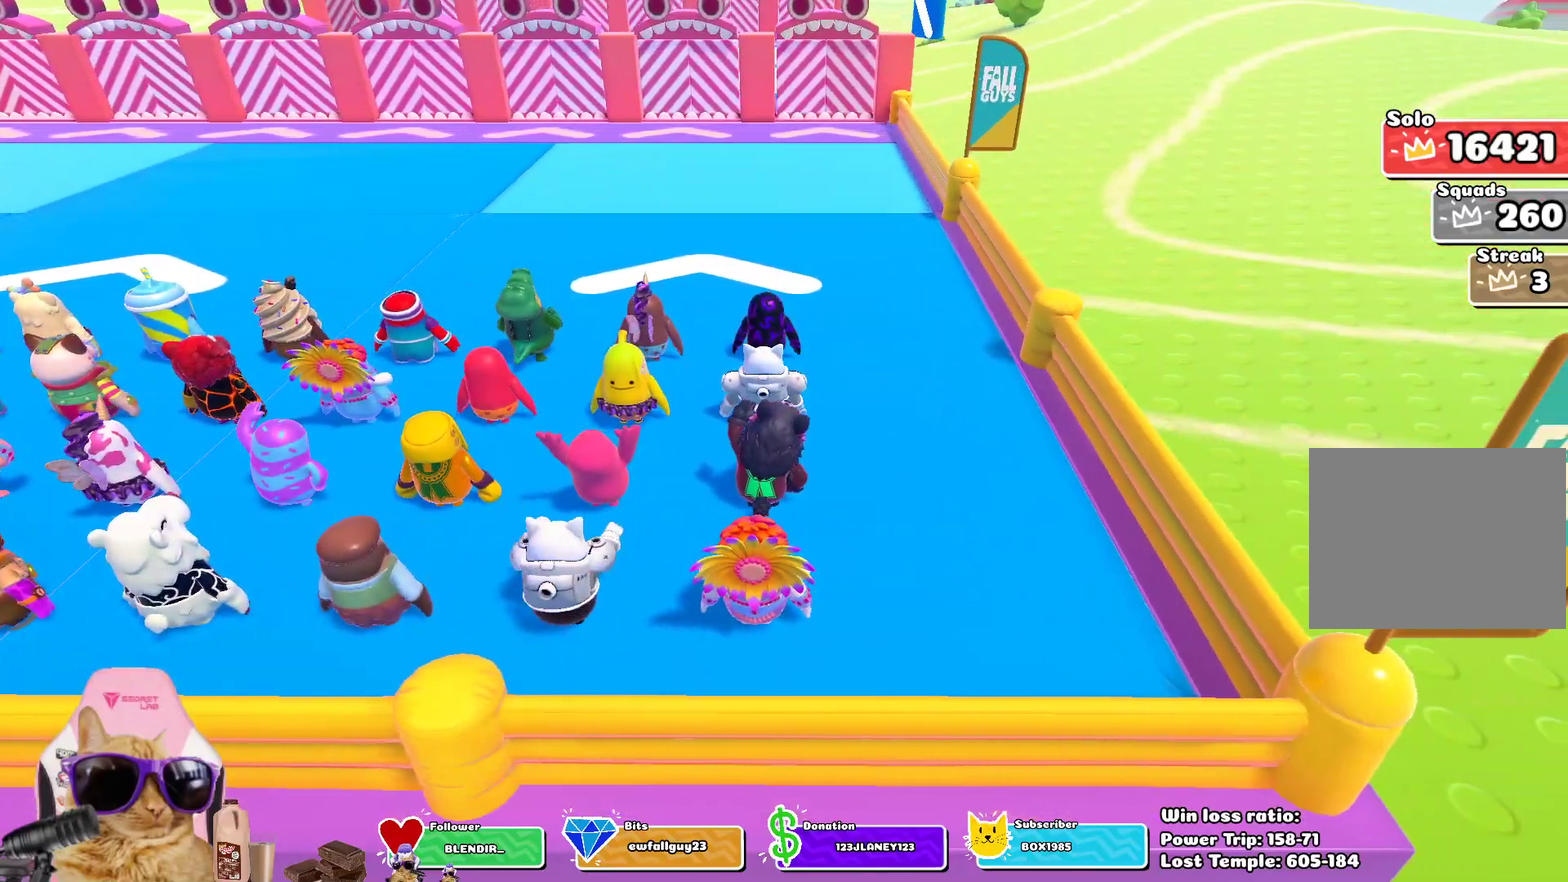
{"dt_ms": 700, "buttons": [], "left_stick": "center", "right_stick": "center", "events": [[367, "left_stick", "center"]]}
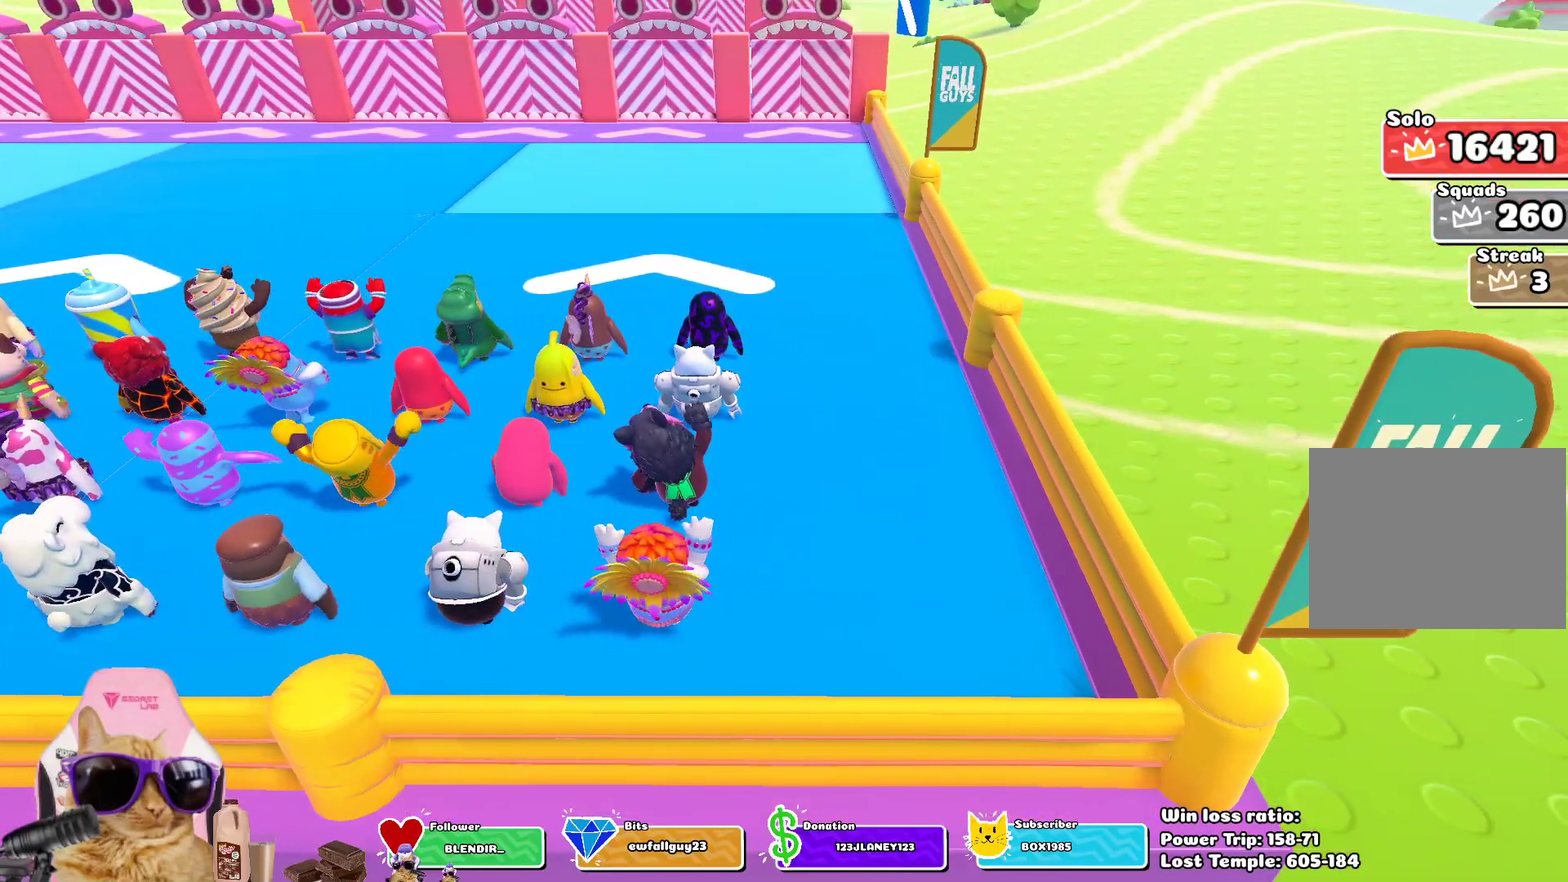
{"dt_ms": 500, "buttons": [], "left_stick": "center", "right_stick": "center", "events": []}
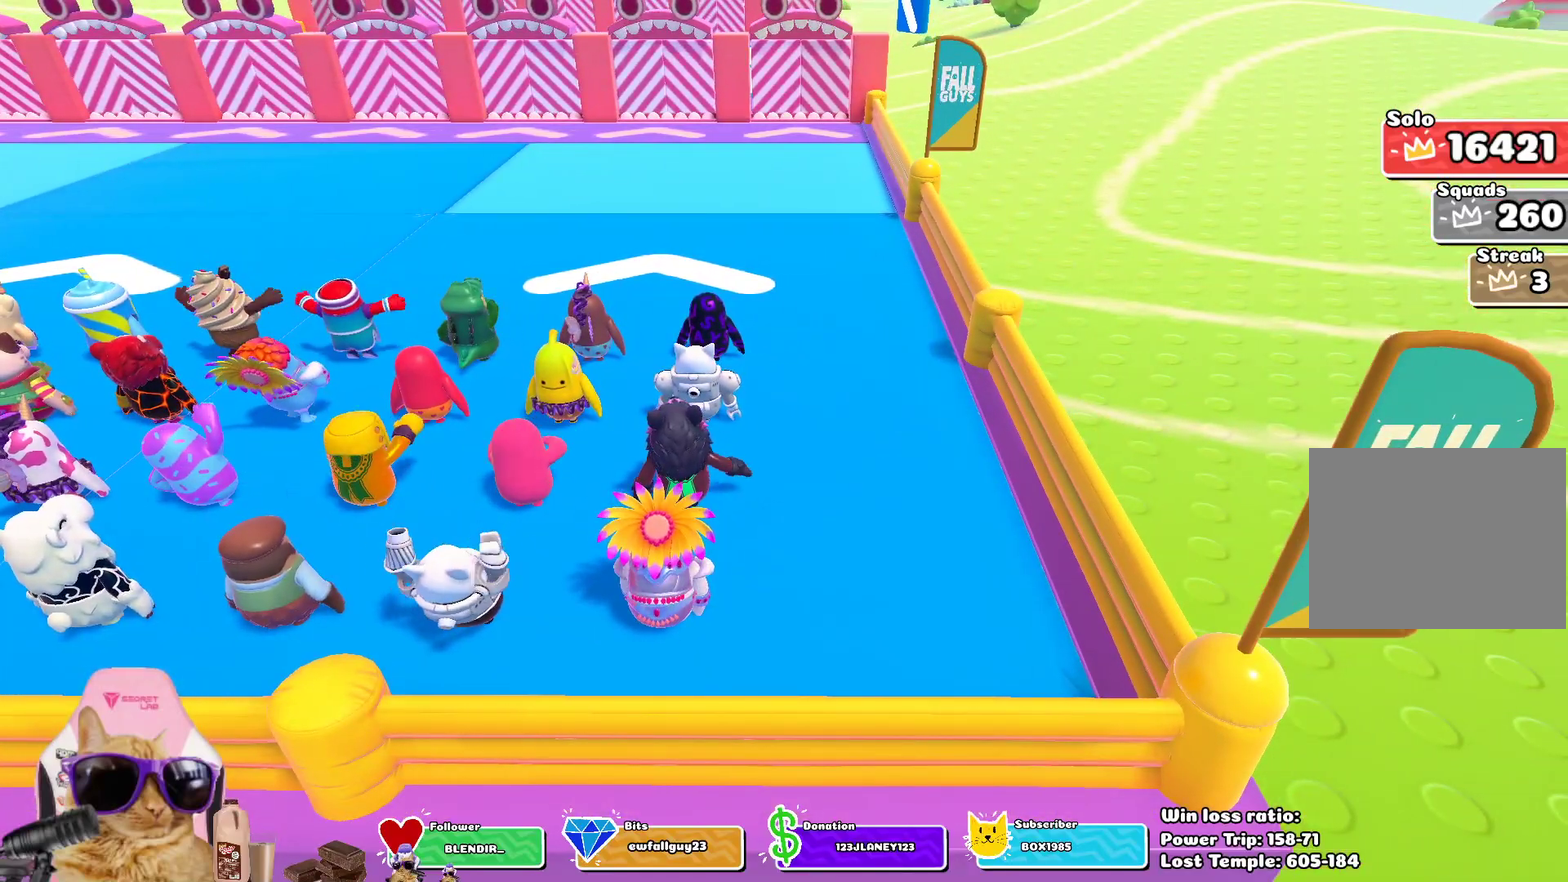
{"dt_ms": 500, "buttons": [], "left_stick": "center", "right_stick": "center", "events": []}
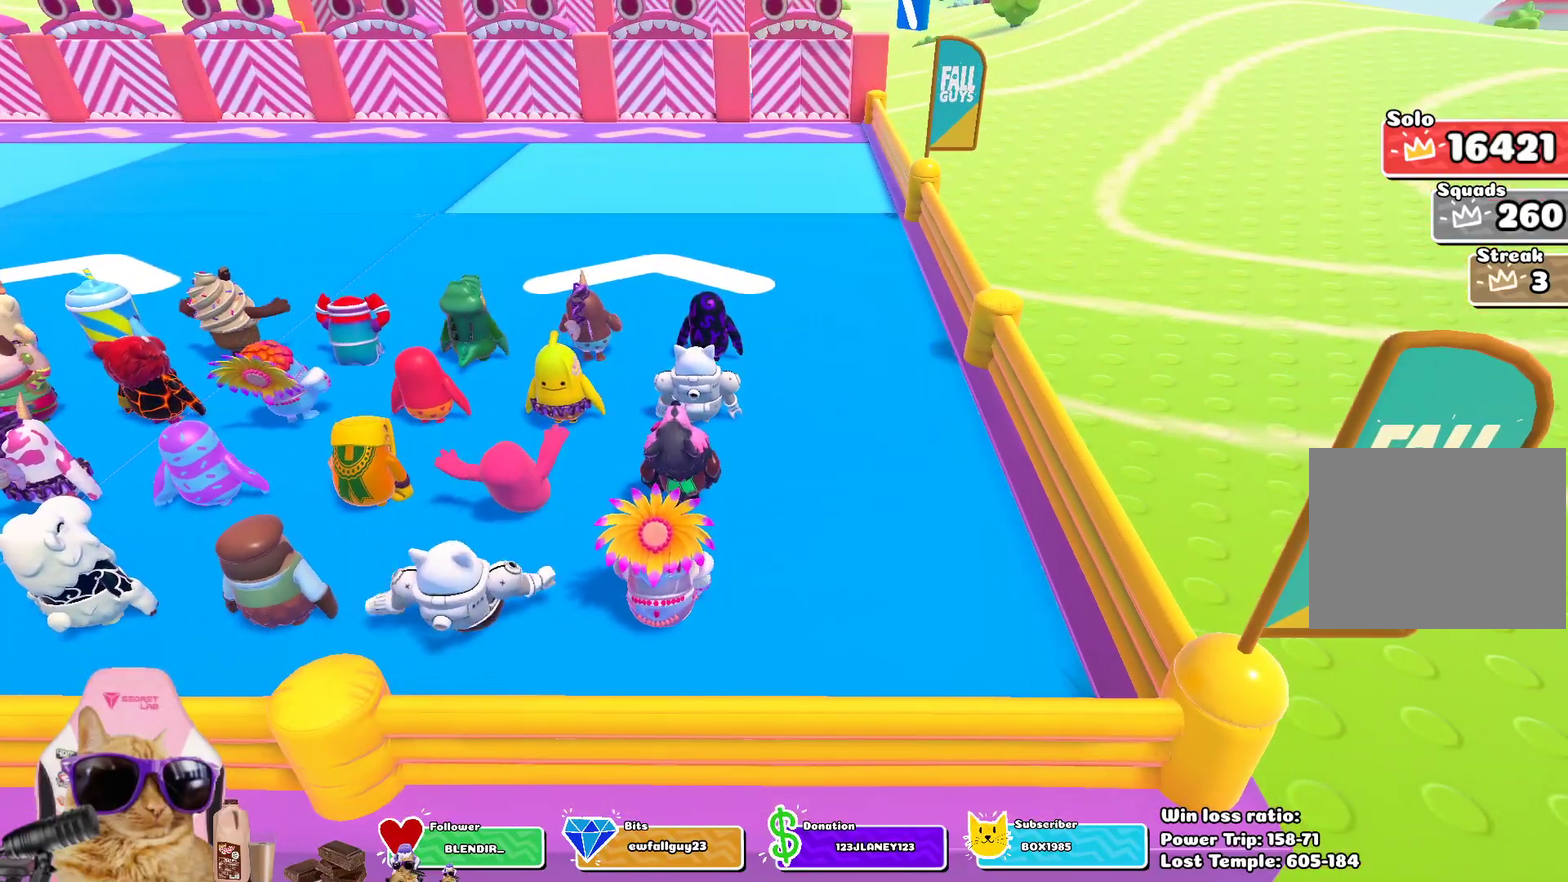
{"dt_ms": 700, "buttons": [], "left_stick": "center", "right_stick": "center", "events": []}
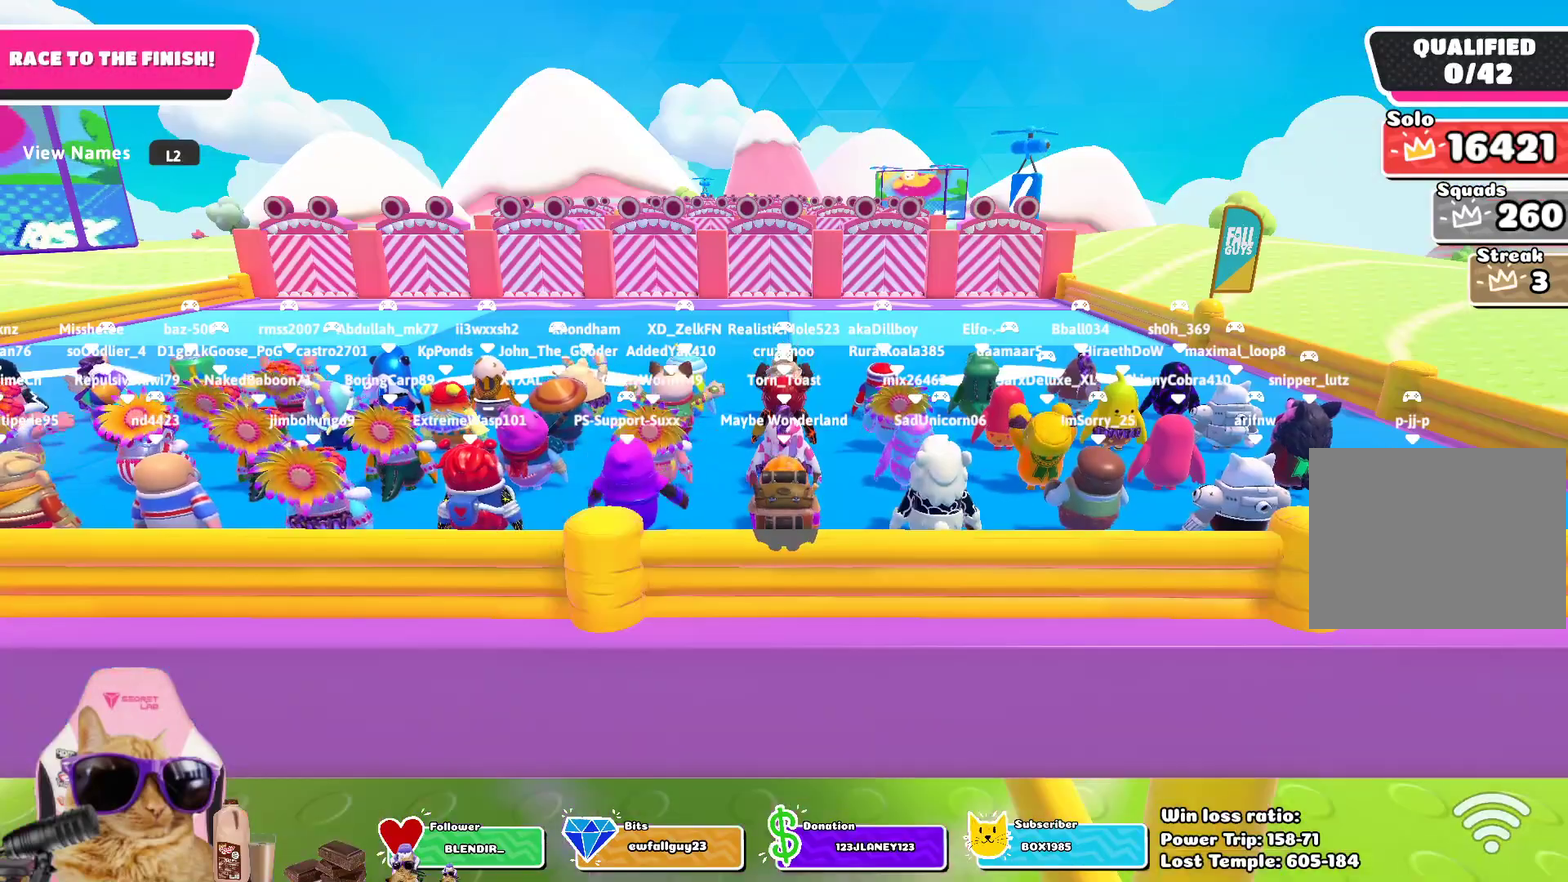
{"dt_ms": 300, "buttons": [], "left_stick": "center", "right_stick": "down", "events": [[233, "right_stick", "down"]]}
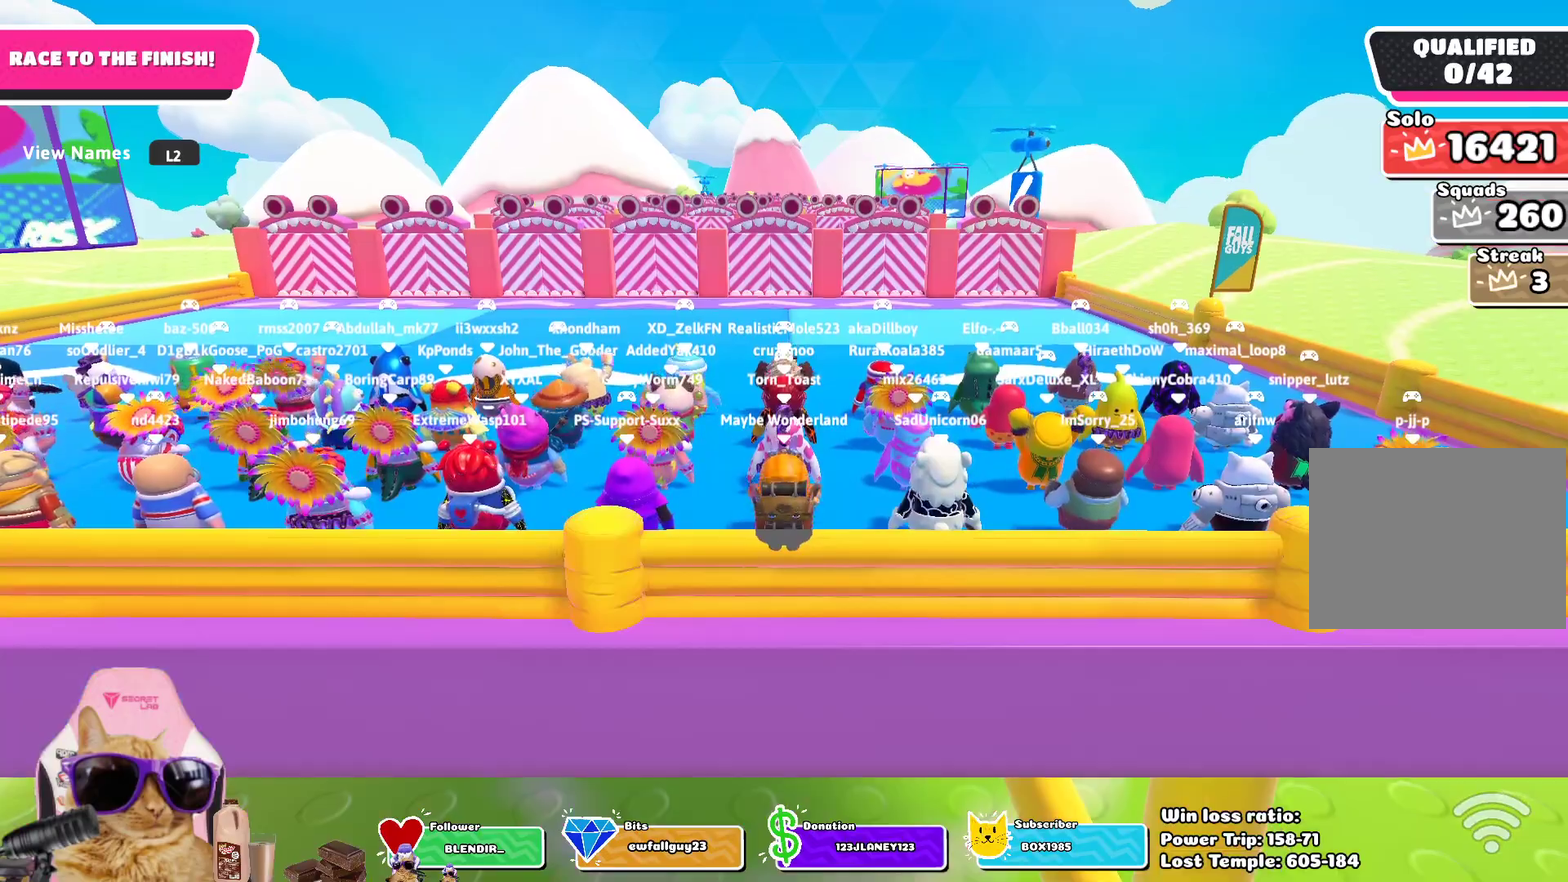
{"dt_ms": 400, "buttons": [], "left_stick": "center", "right_stick": "center", "events": [[267, "right_stick", "center"]]}
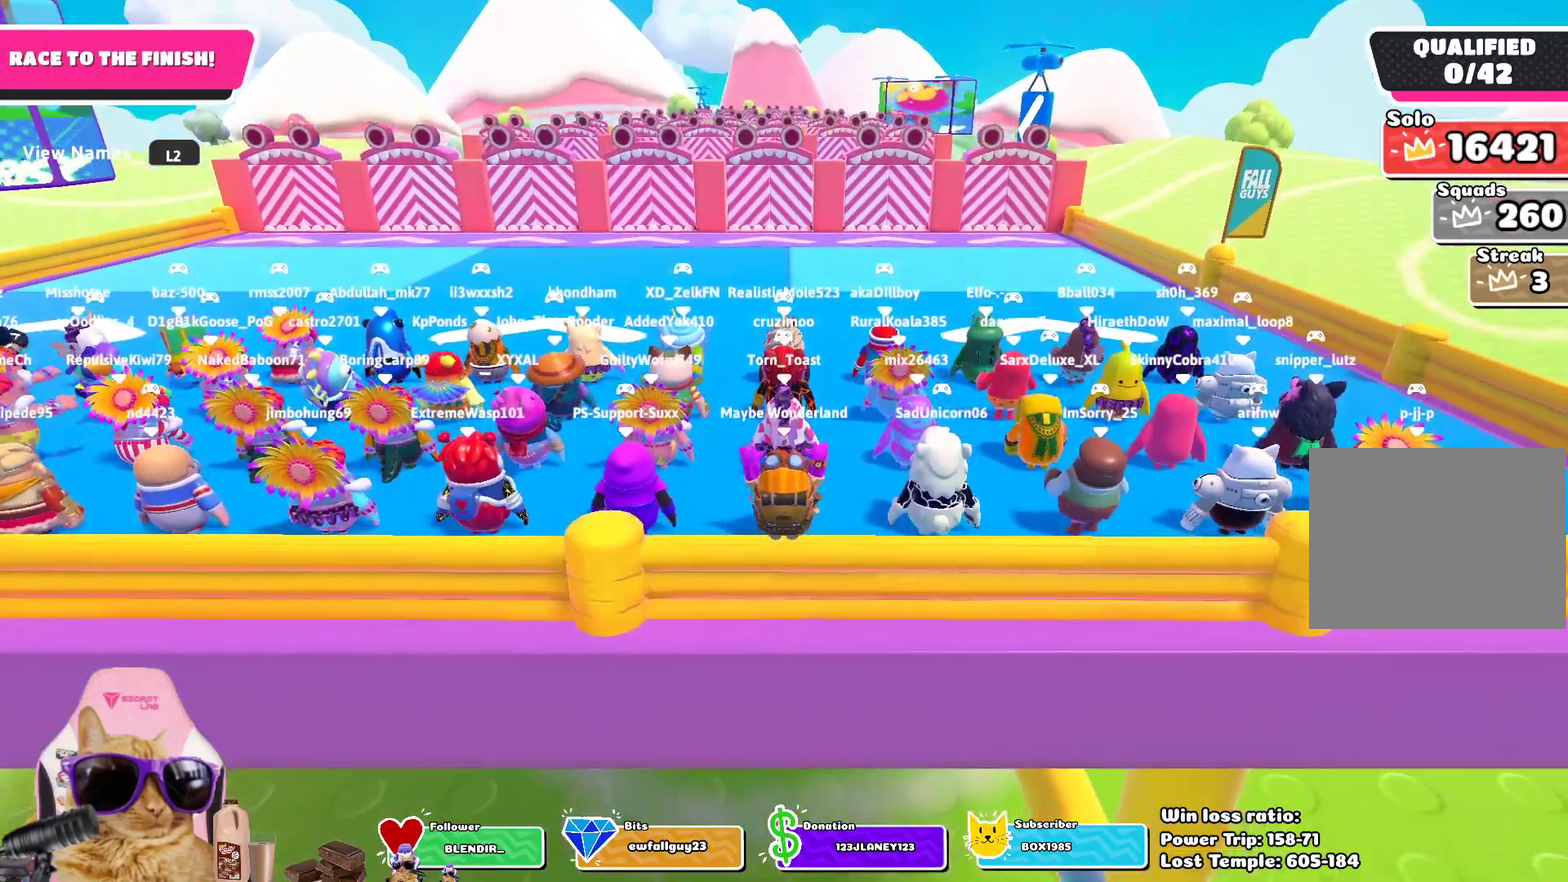
{"dt_ms": 600, "buttons": [], "left_stick": "center", "right_stick": "center", "events": []}
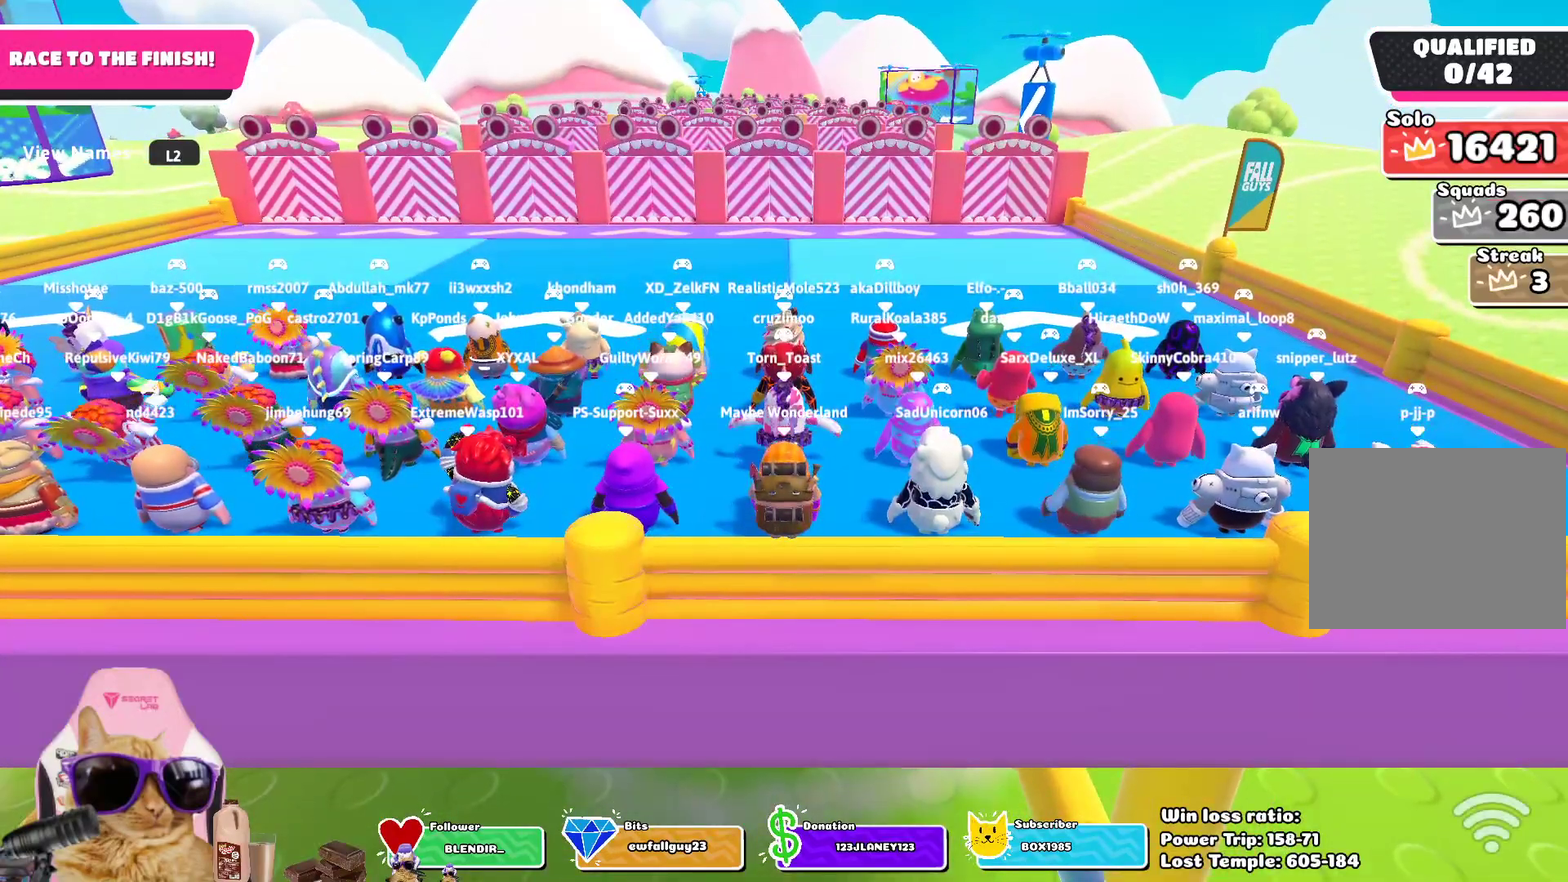
{"dt_ms": 300, "buttons": ["L2"], "left_stick": "center", "right_stick": "center", "events": [[67, "right_stick", "down-left"], [167, "L2", "down"], [250, "right_stick", "center"]]}
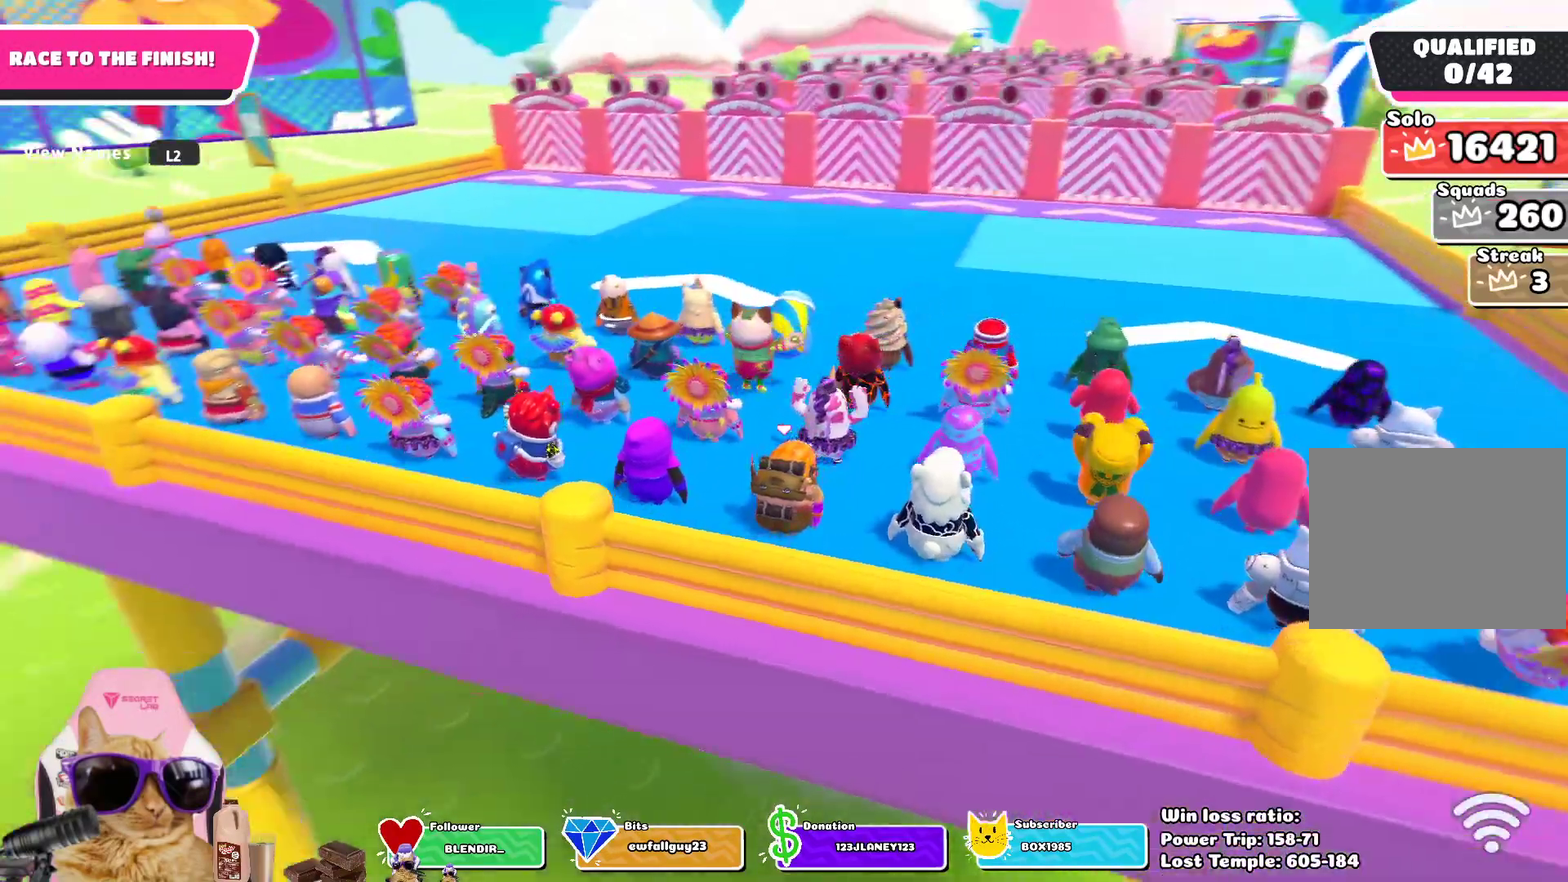
{"dt_ms": 700, "buttons": ["L2"], "left_stick": "center", "right_stick": "center", "events": [[67, "L2", "up"], [650, "L2", "down"]]}
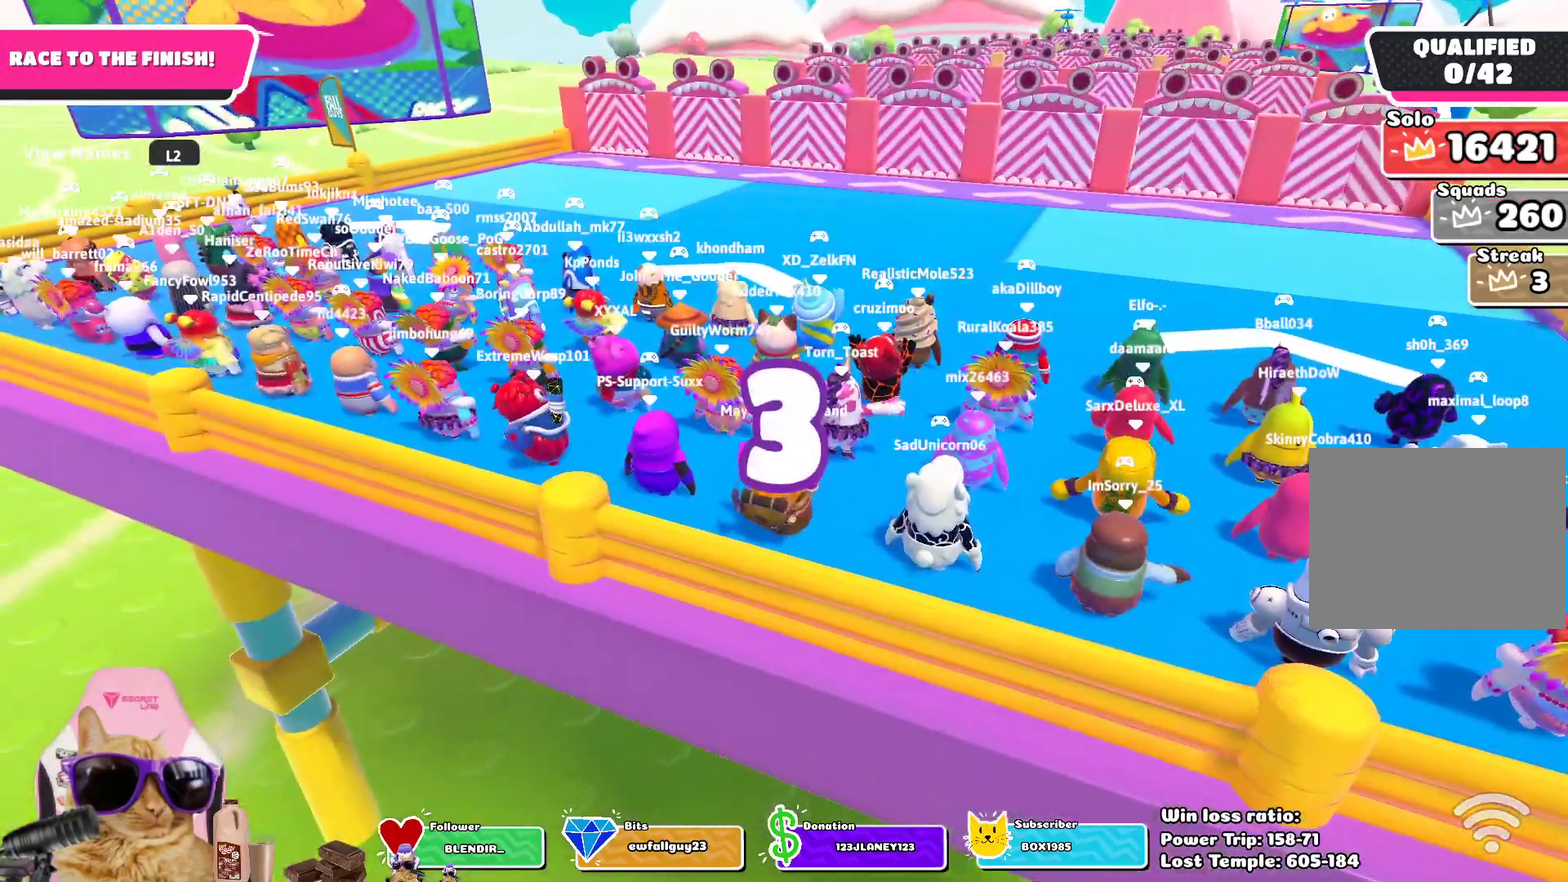
{"dt_ms": 500, "buttons": [], "left_stick": "center", "right_stick": "right", "events": [[217, "L2", "up"], [450, "right_stick", "right"]]}
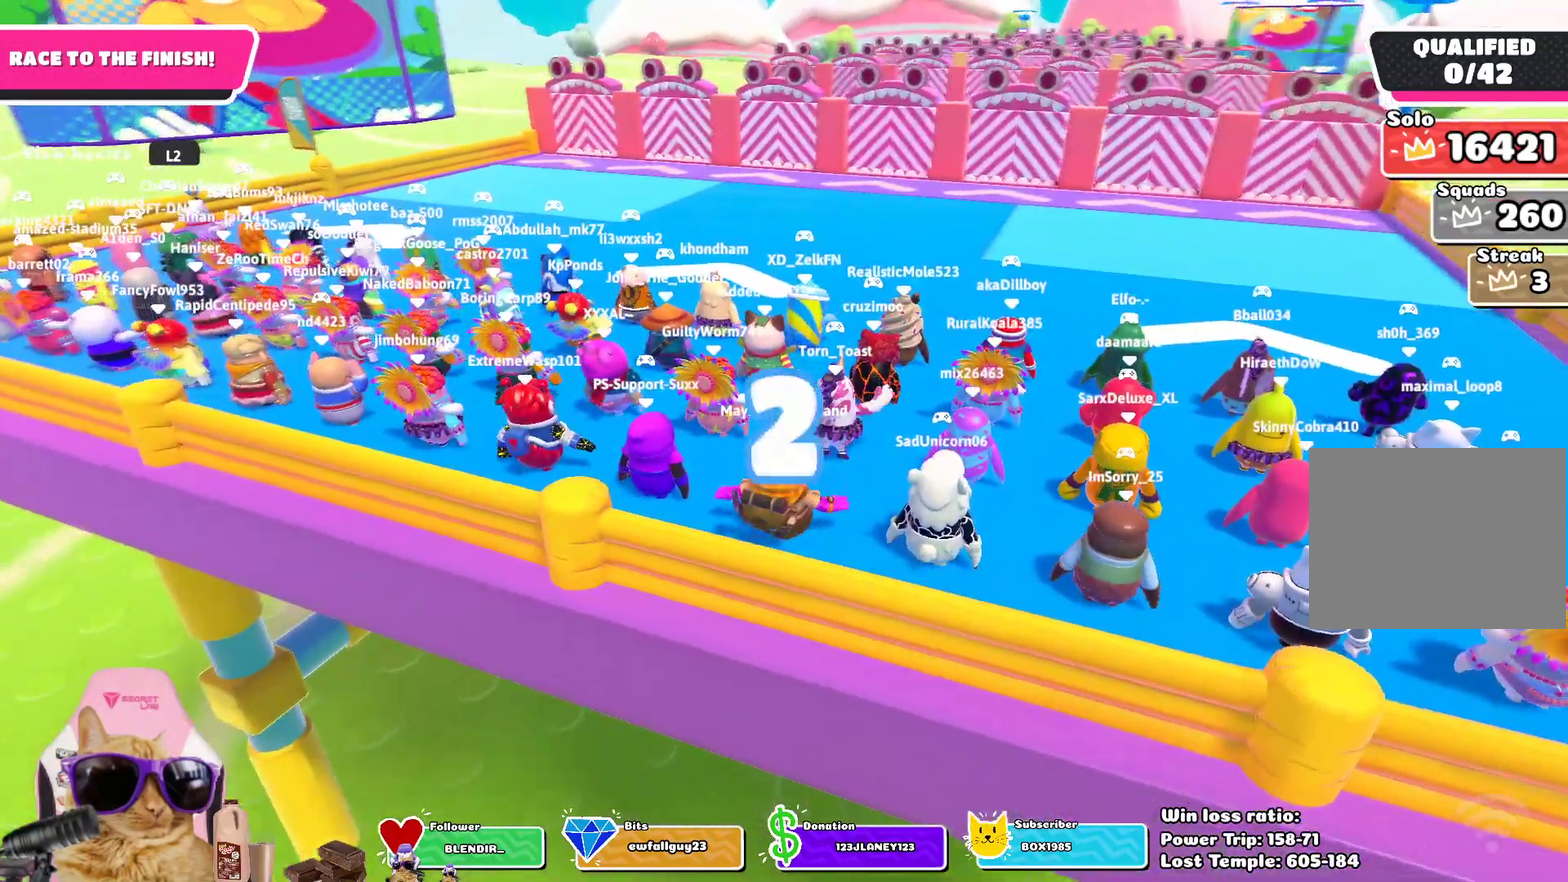
{"dt_ms": 300, "buttons": [], "left_stick": "center", "right_stick": "center", "events": [[100, "right_stick", "center"]]}
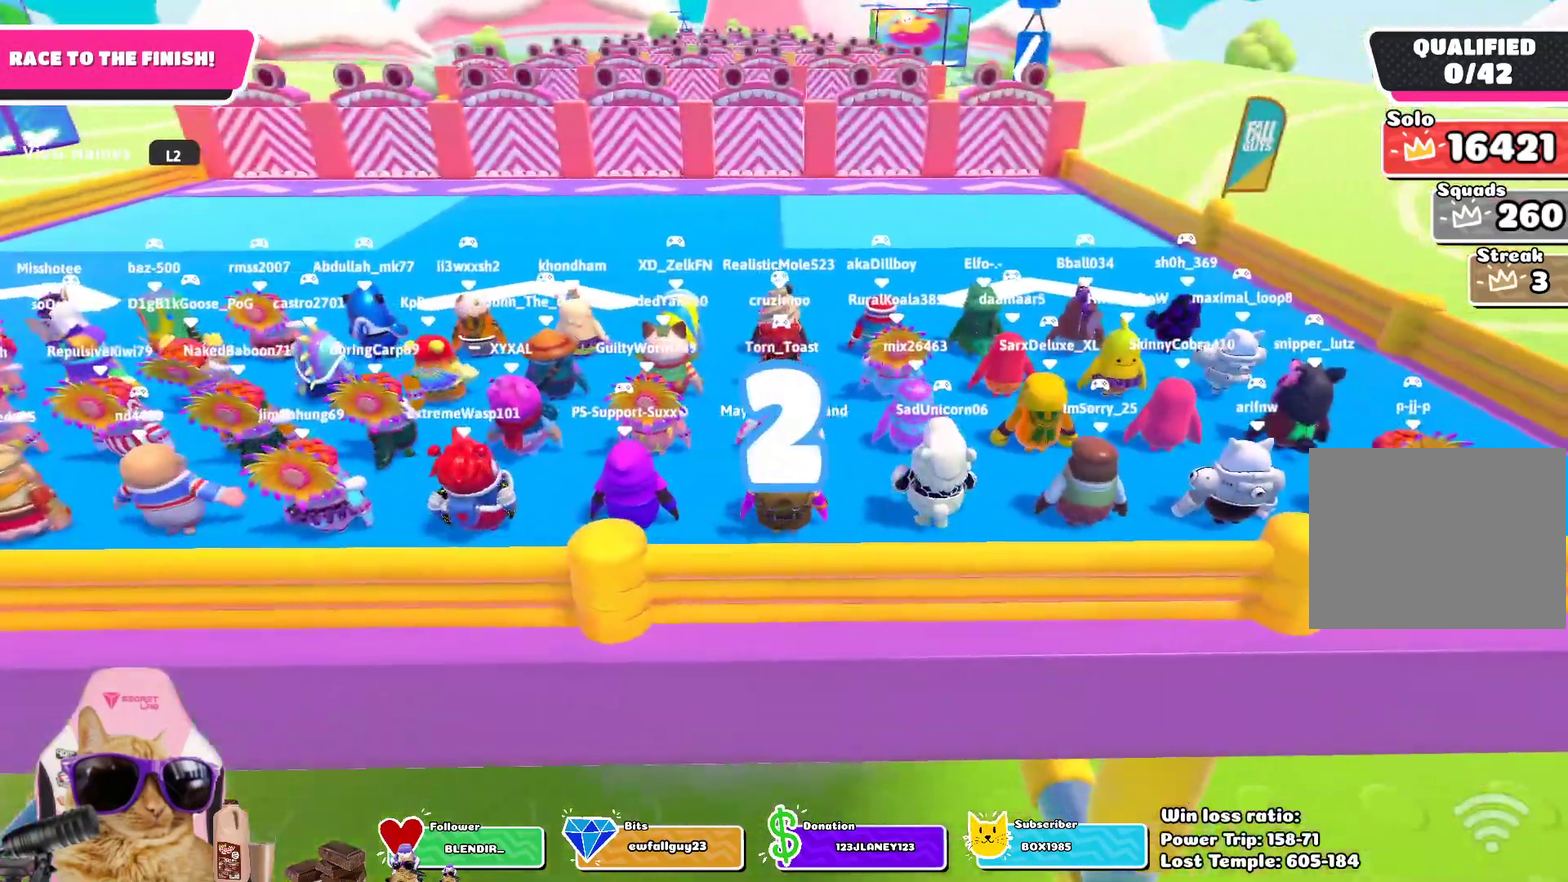
{"dt_ms": 800, "buttons": [], "left_stick": "up", "right_stick": "center", "events": [[217, "left_stick", "up"], [400, "left_stick", "up-left"], [500, "left_stick", "up"], [533, "L1", "down"], [600, "left_stick", "up-left"], [667, "L1", "up"], [700, "left_stick", "up"]]}
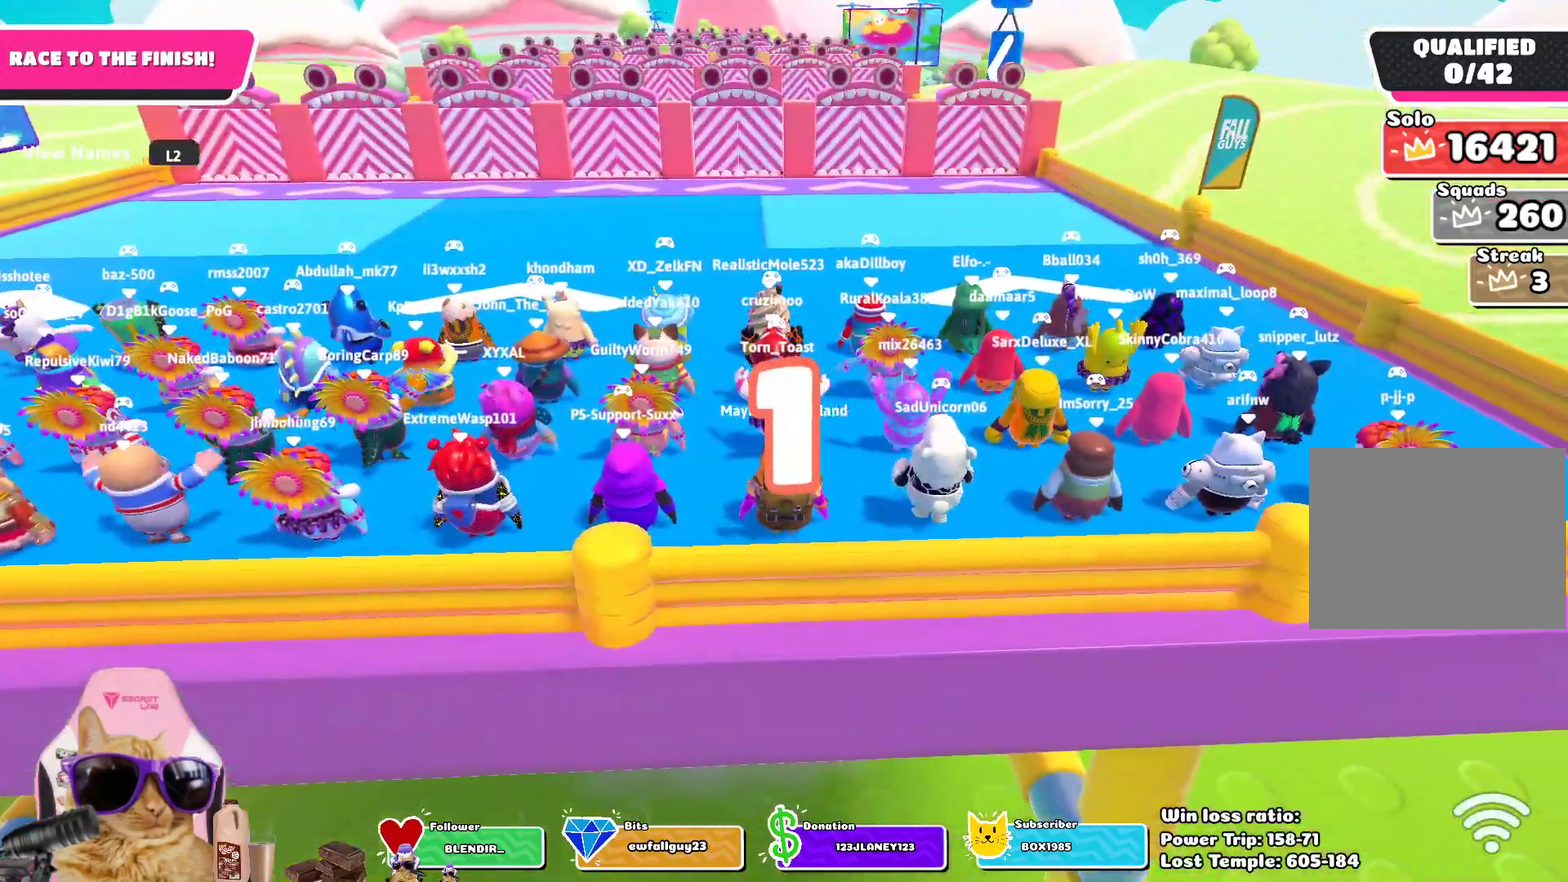
{"dt_ms": 400, "buttons": [], "left_stick": "up-left", "right_stick": "center", "events": [[17, "left_stick", "up-left"], [83, "right_stick", "down-right"], [100, "left_stick", "up"], [133, "right_stick", "center"], [183, "left_stick", "up-left"], [250, "left_stick", "up"], [333, "left_stick", "up-left"]]}
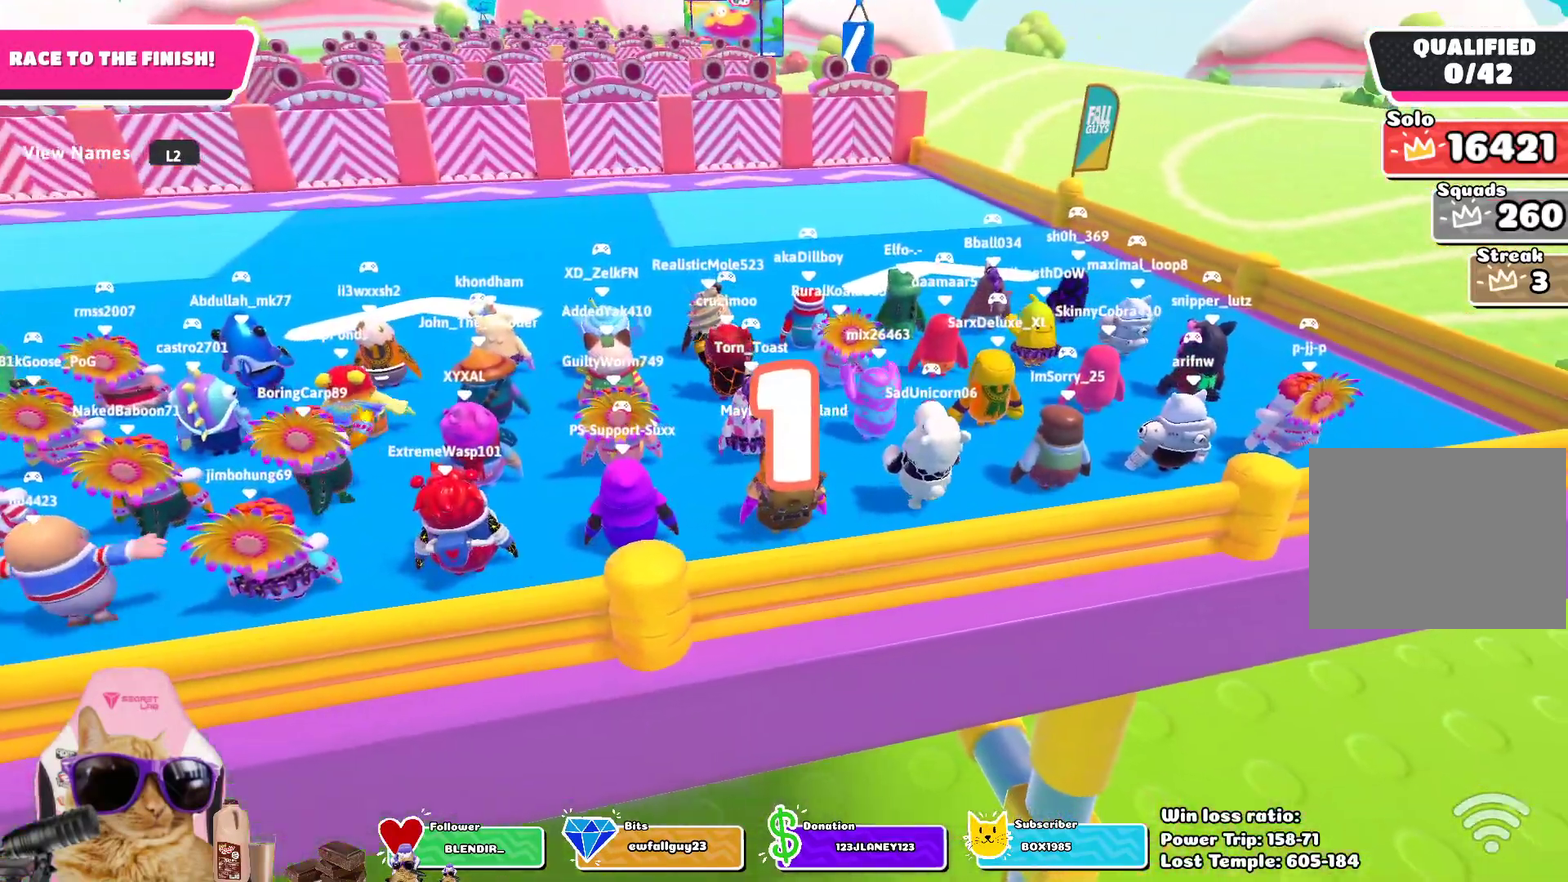
{"dt_ms": 600, "buttons": [], "left_stick": "up-left", "right_stick": "center", "events": [[33, "left_stick", "up"], [117, "left_stick", "up-left"], [200, "left_stick", "up"], [250, "left_stick", "up-left"]]}
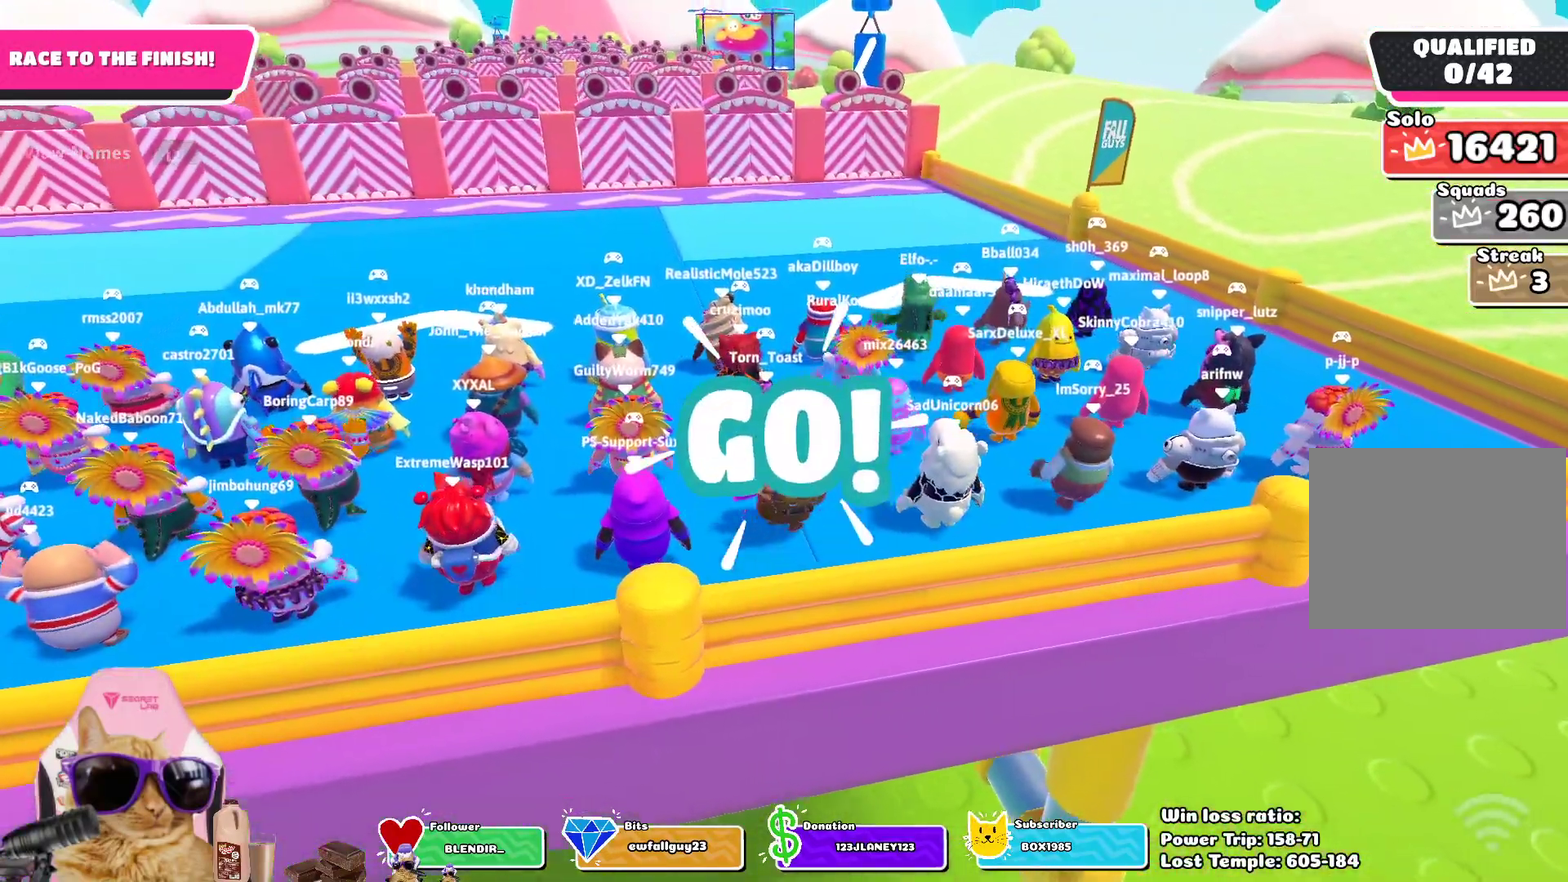
{"dt_ms": 400, "buttons": [], "left_stick": "up-left", "right_stick": "center", "events": []}
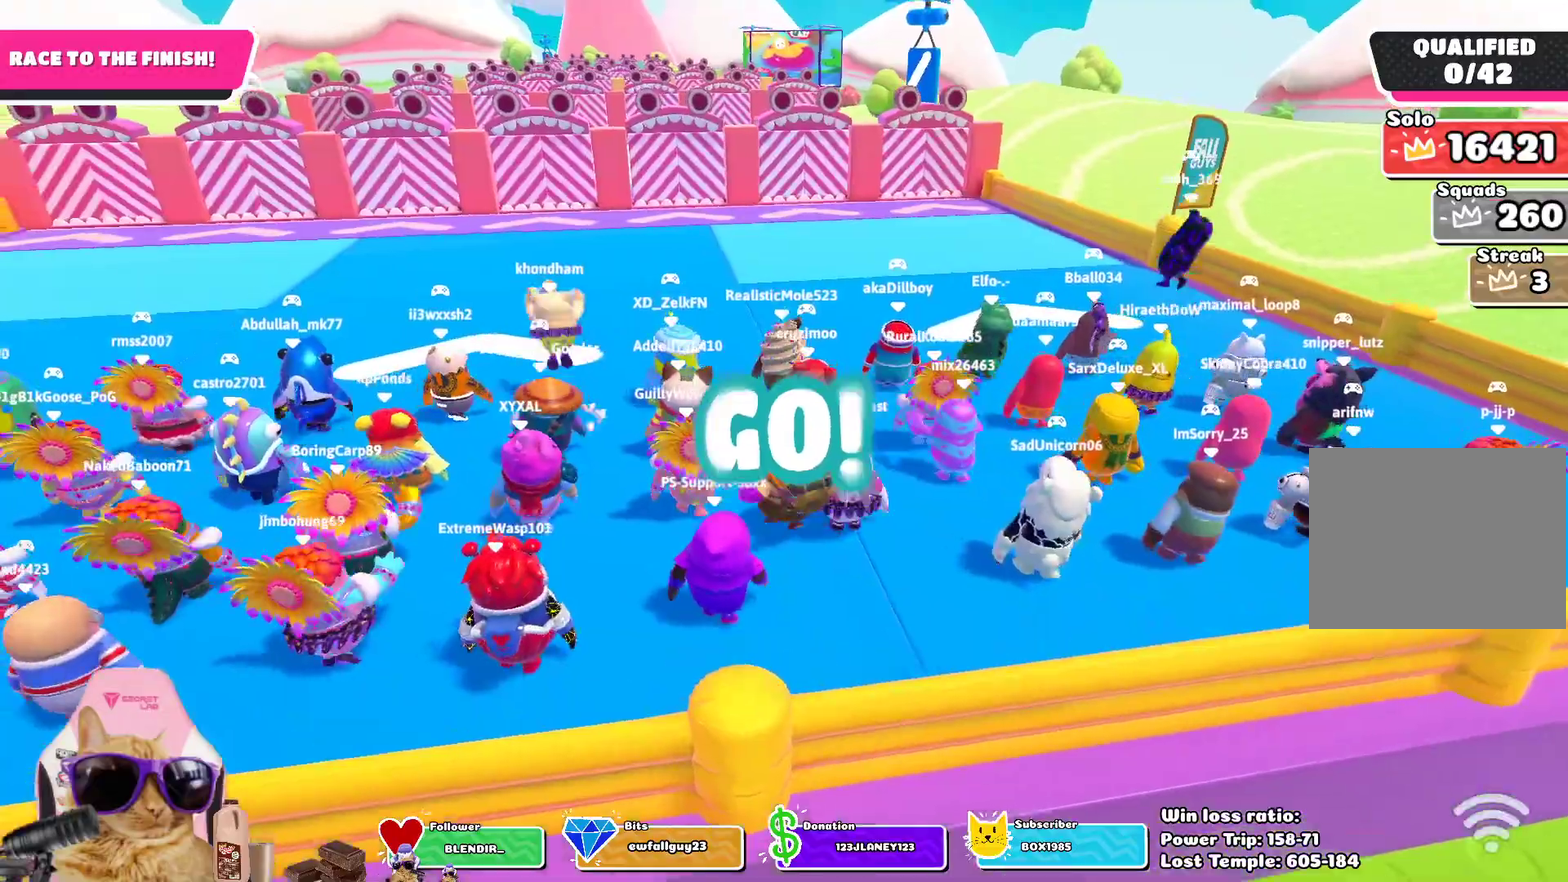
{"dt_ms": 300, "buttons": [], "left_stick": "up-left", "right_stick": "center", "events": []}
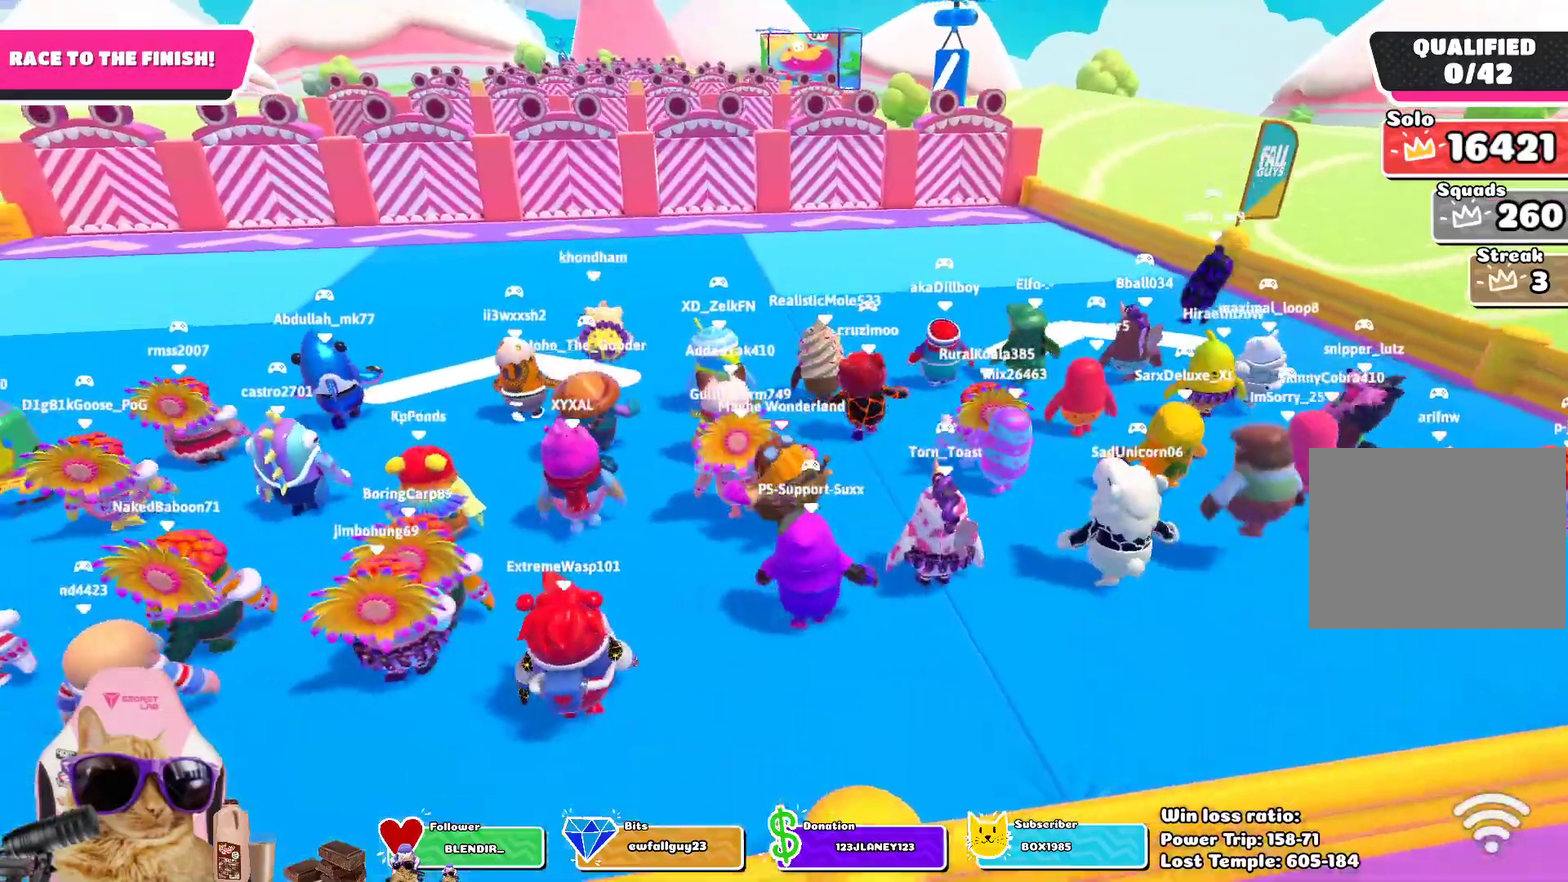
{"dt_ms": 700, "buttons": [], "left_stick": "up-left", "right_stick": "center", "events": []}
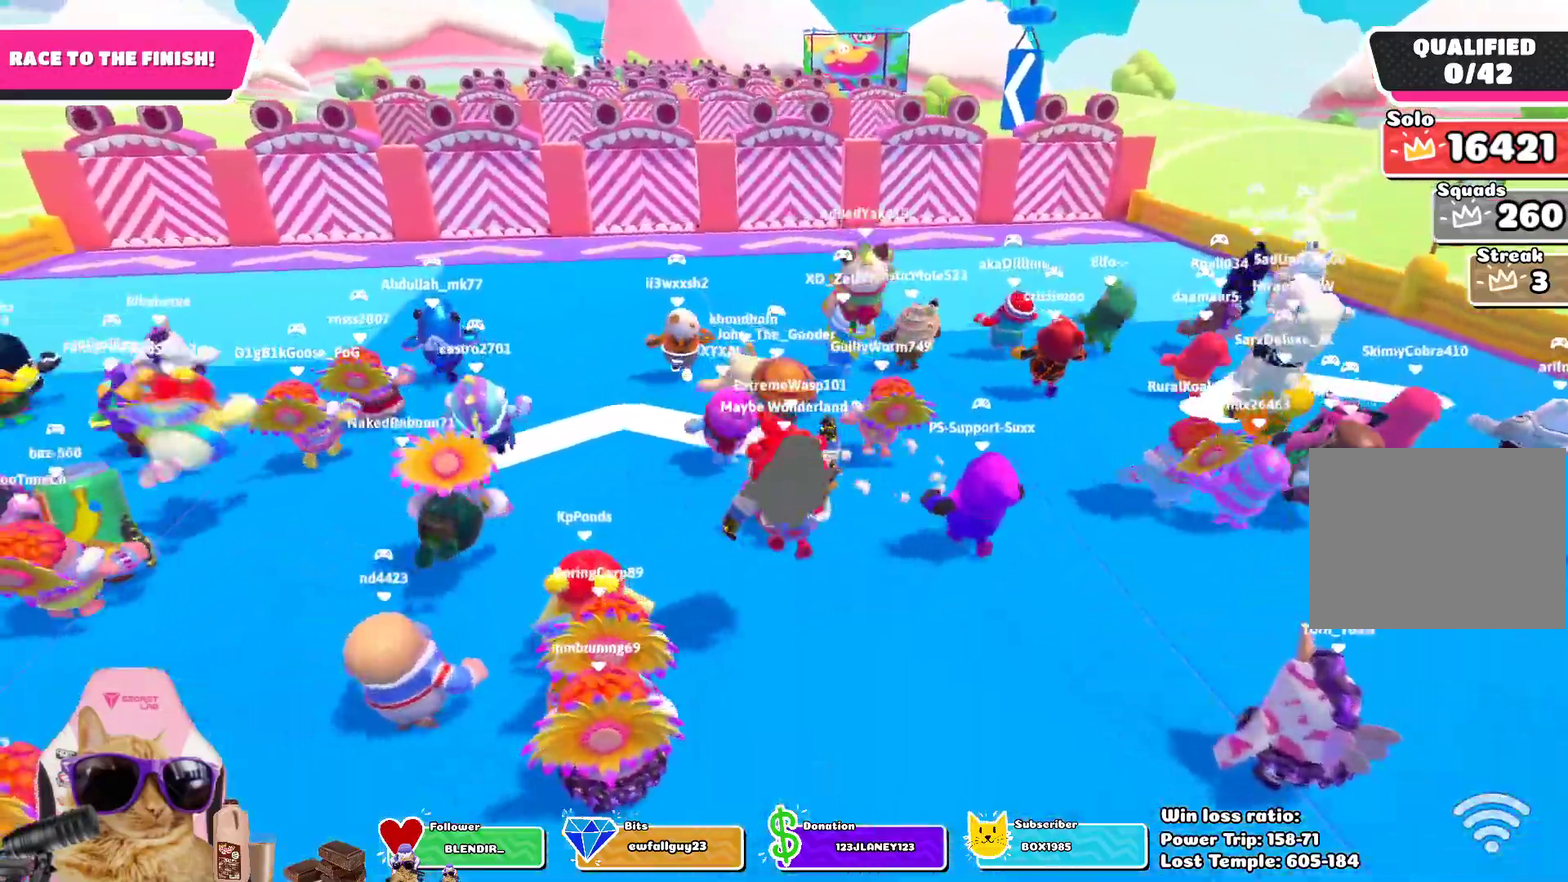
{"dt_ms": 500, "buttons": [], "left_stick": "up-left", "right_stick": "center", "events": [[150, "CROSS", "down"], [300, "CROSS", "up"]]}
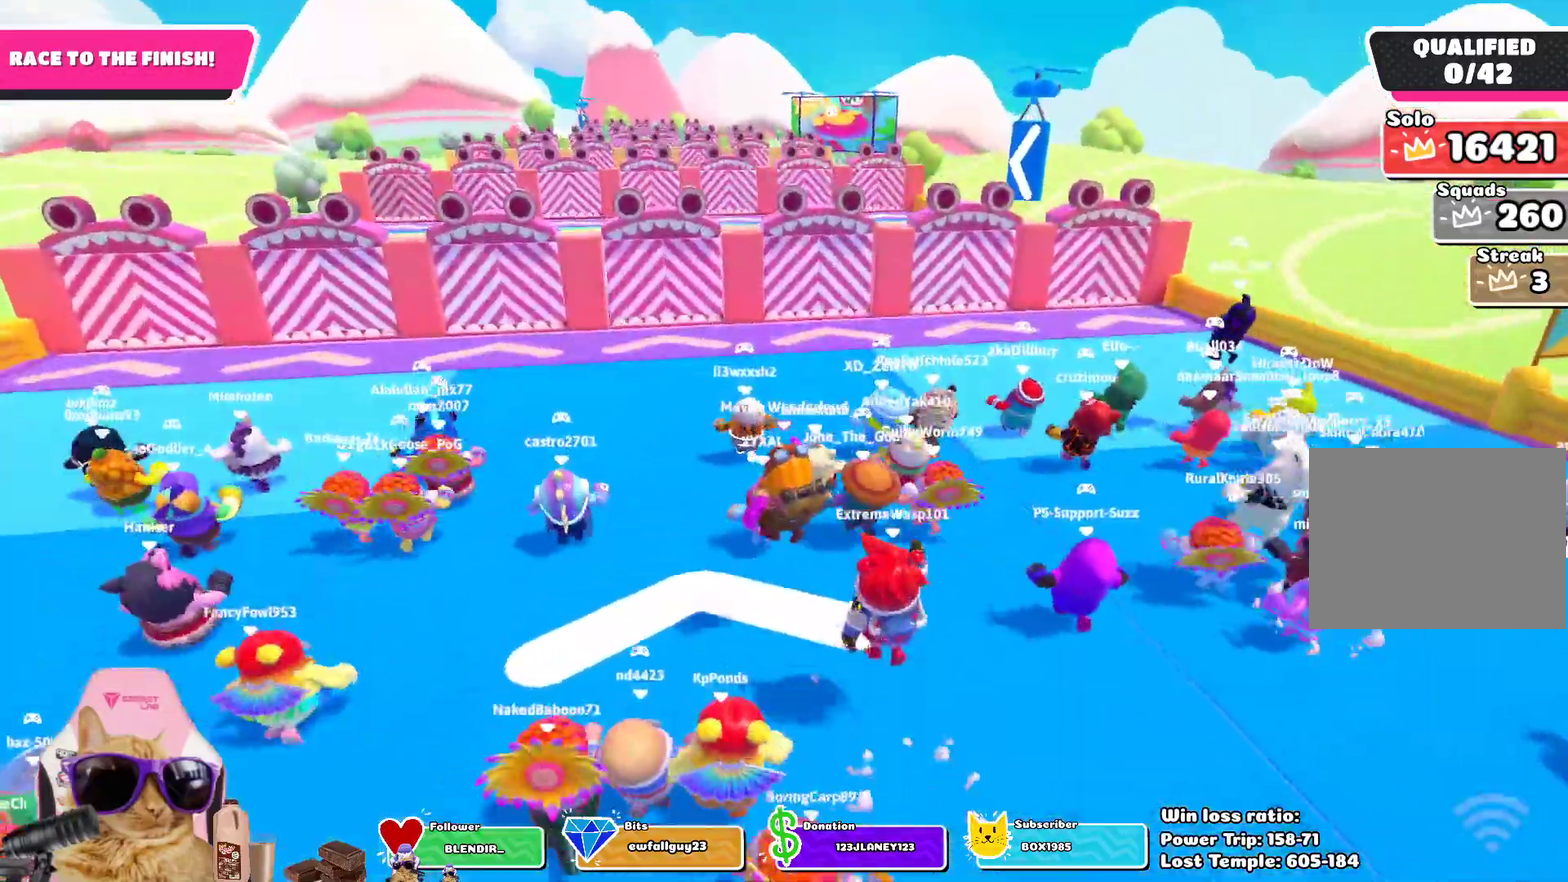
{"dt_ms": 300, "buttons": [], "left_stick": "up-left", "right_stick": "center", "events": []}